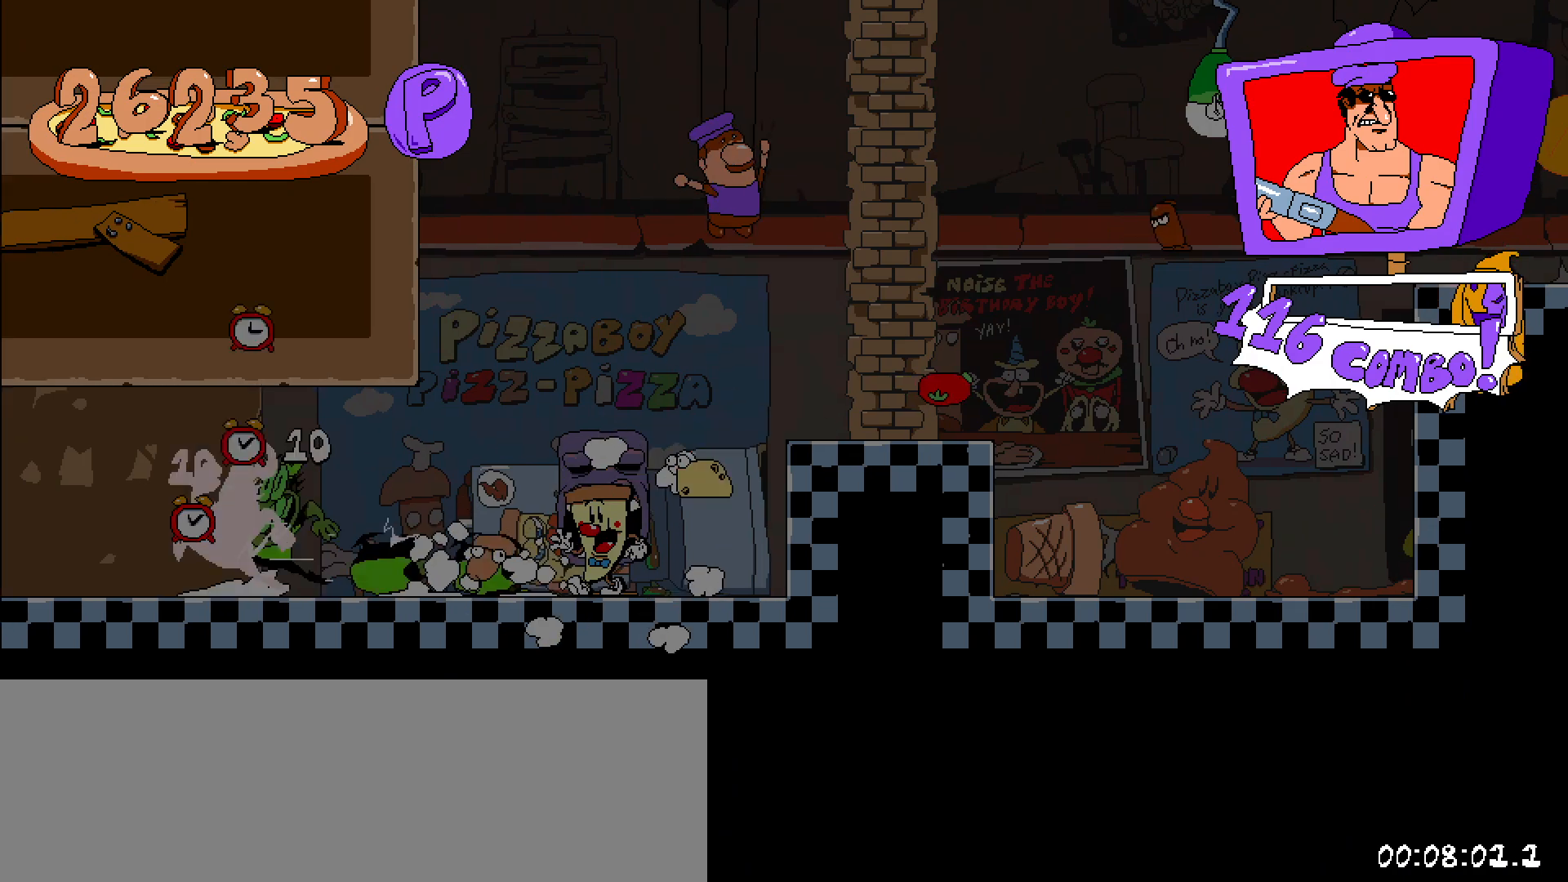
Gameplay with keyboard; each line is a JSON object with the keys held at the frame after it. "events" lists presses ("down") and releases ("up") of "a", "c", "down", "left", "right", "s", "shift", "up", "x" and "z" between this image and that frame as [ms after this image, input, new state], when the widget could be followed in between. No other keys are recorded. Mouse input is not recorded.
{"keys": ["left", "shift"], "events": []}
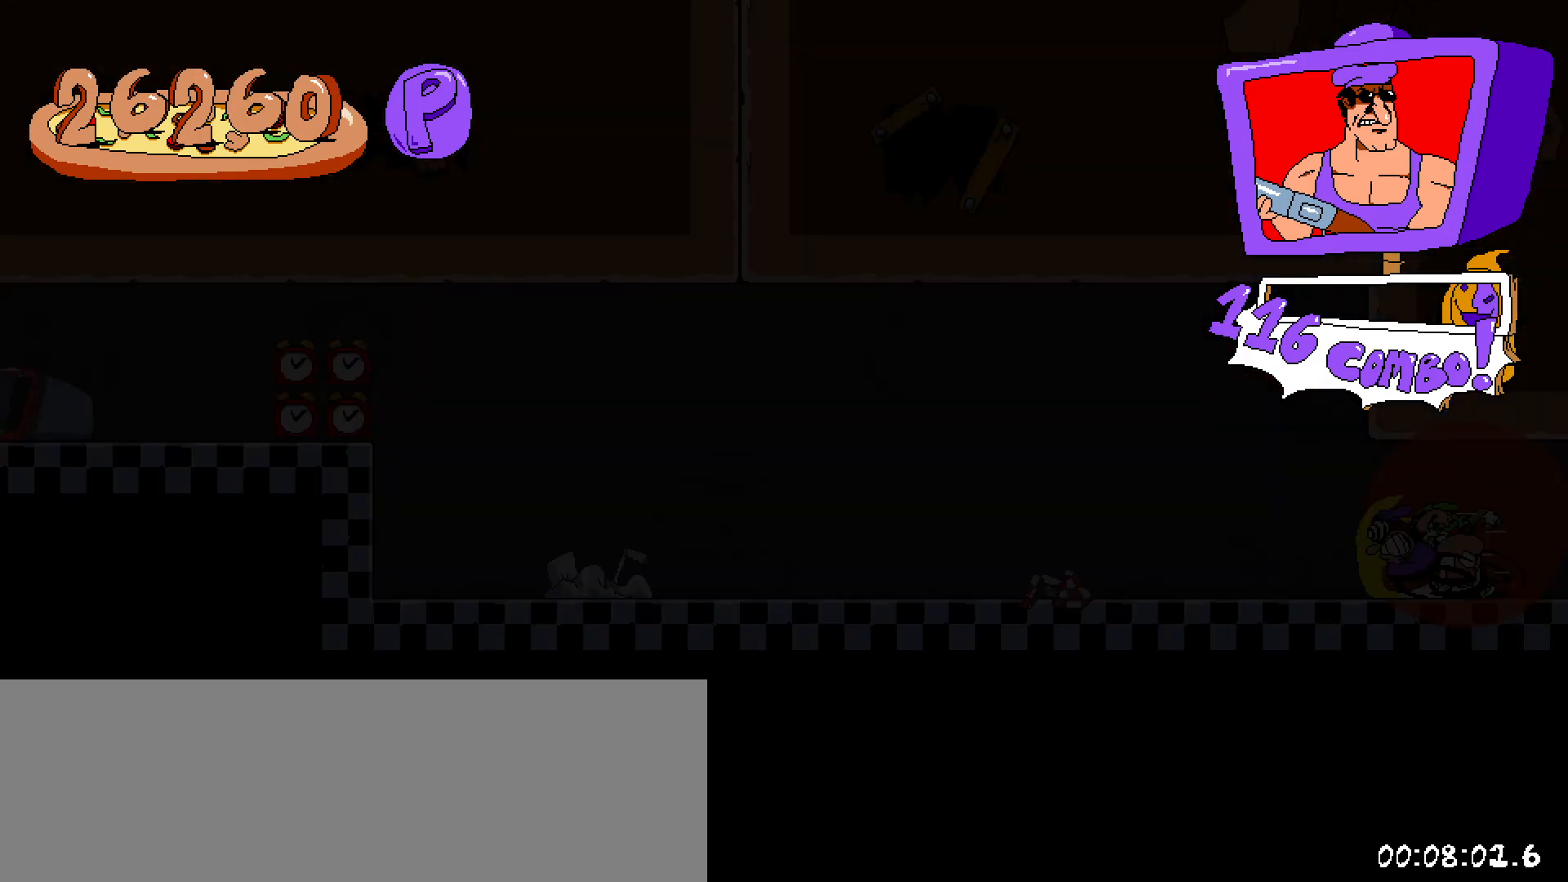
{"keys": ["left", "shift"], "events": [[300, "z", "down"], [450, "z", "up"]]}
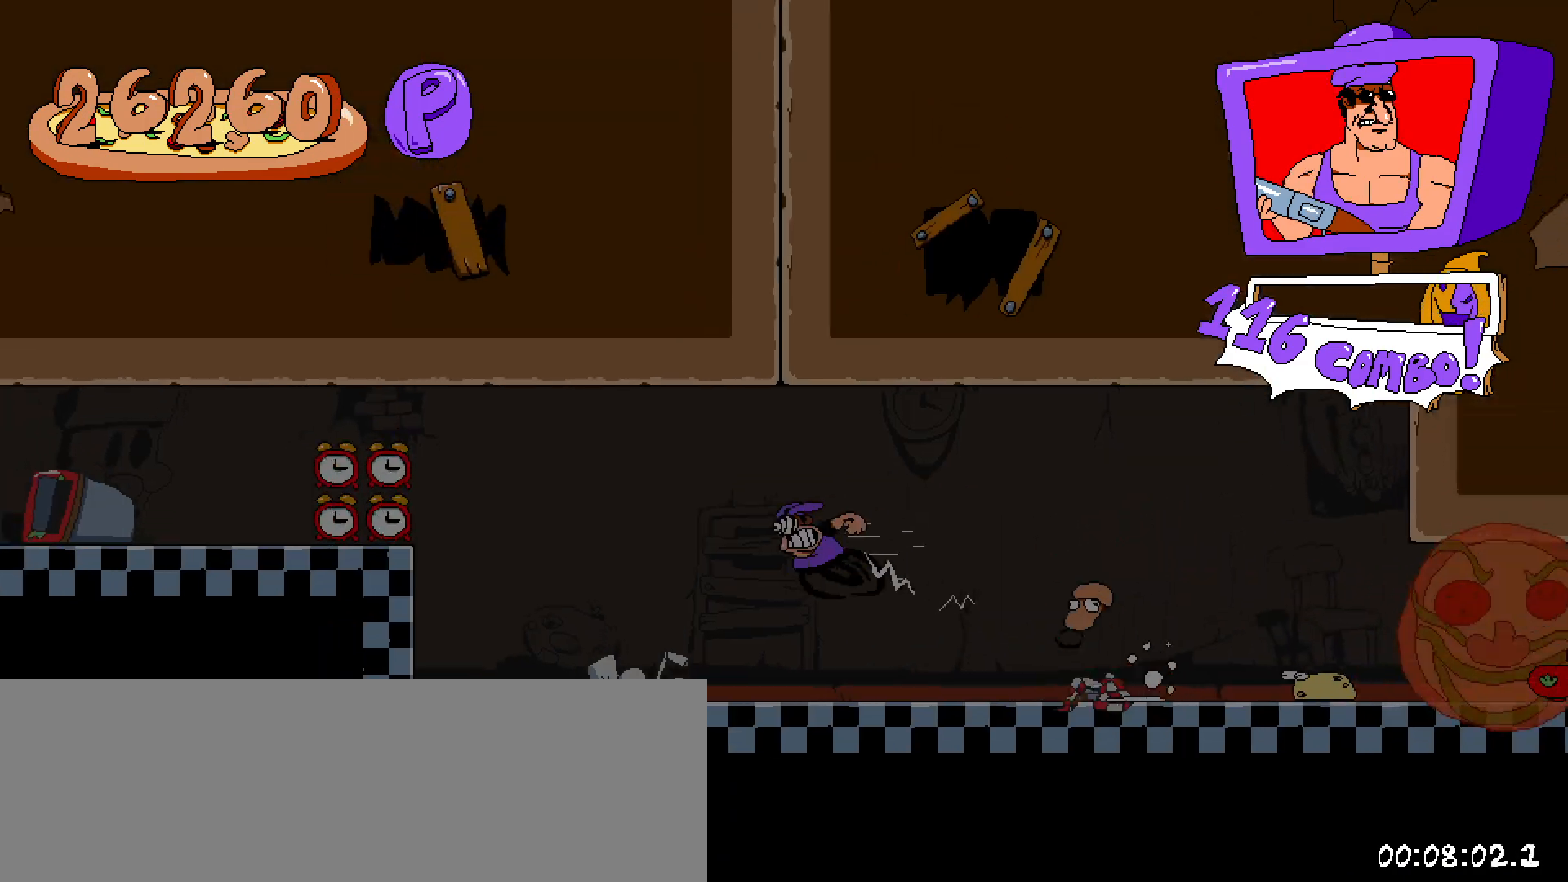
{"keys": ["left", "shift"], "events": [[133, "z", "down"], [283, "z", "up"]]}
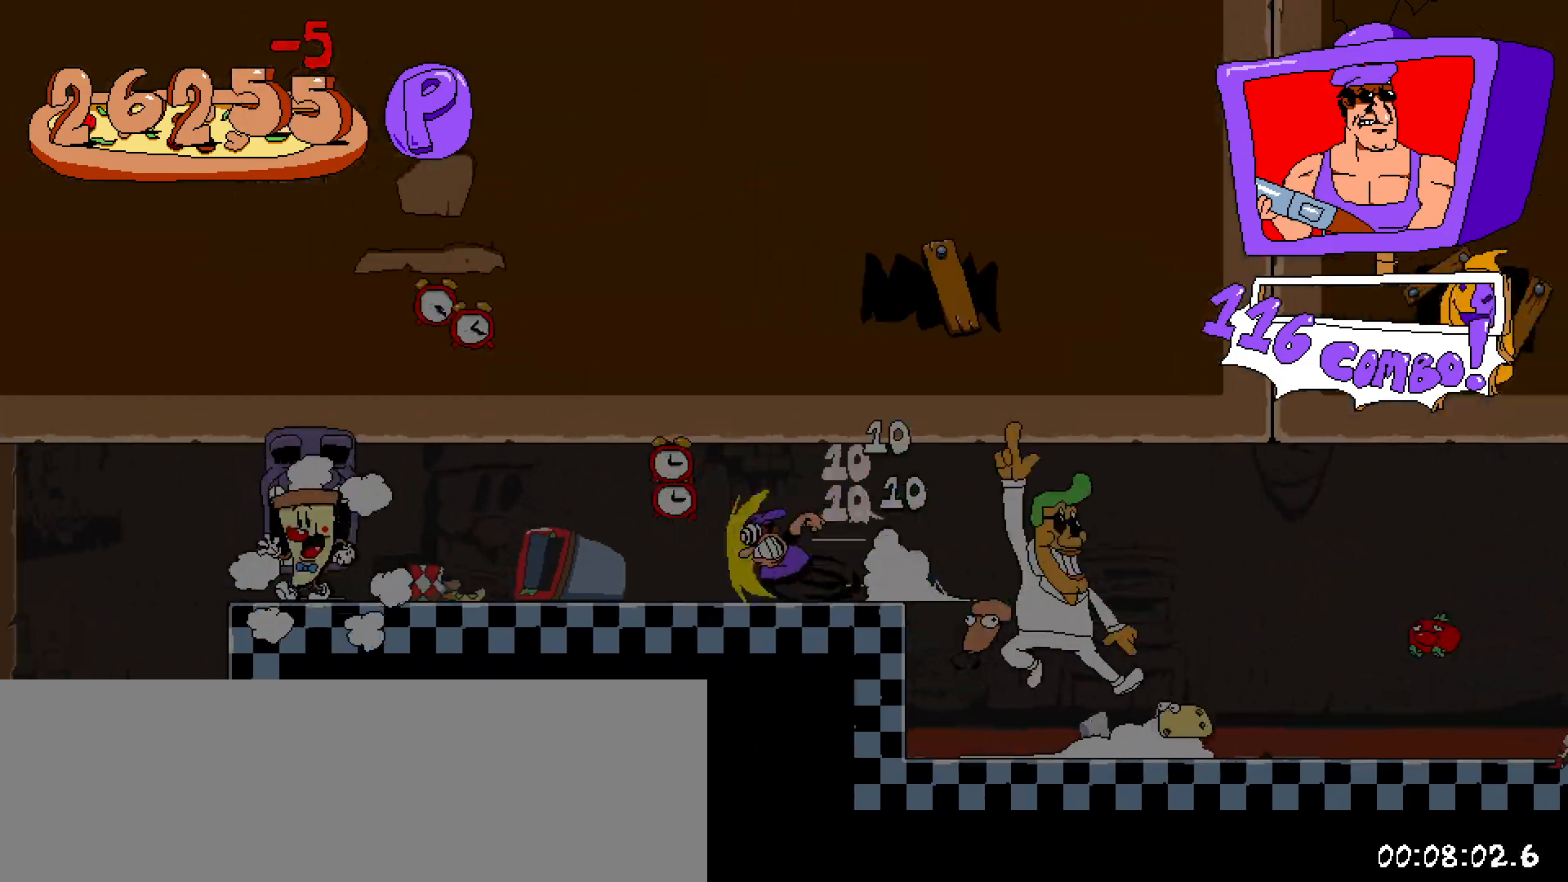
{"keys": ["left", "shift"], "events": []}
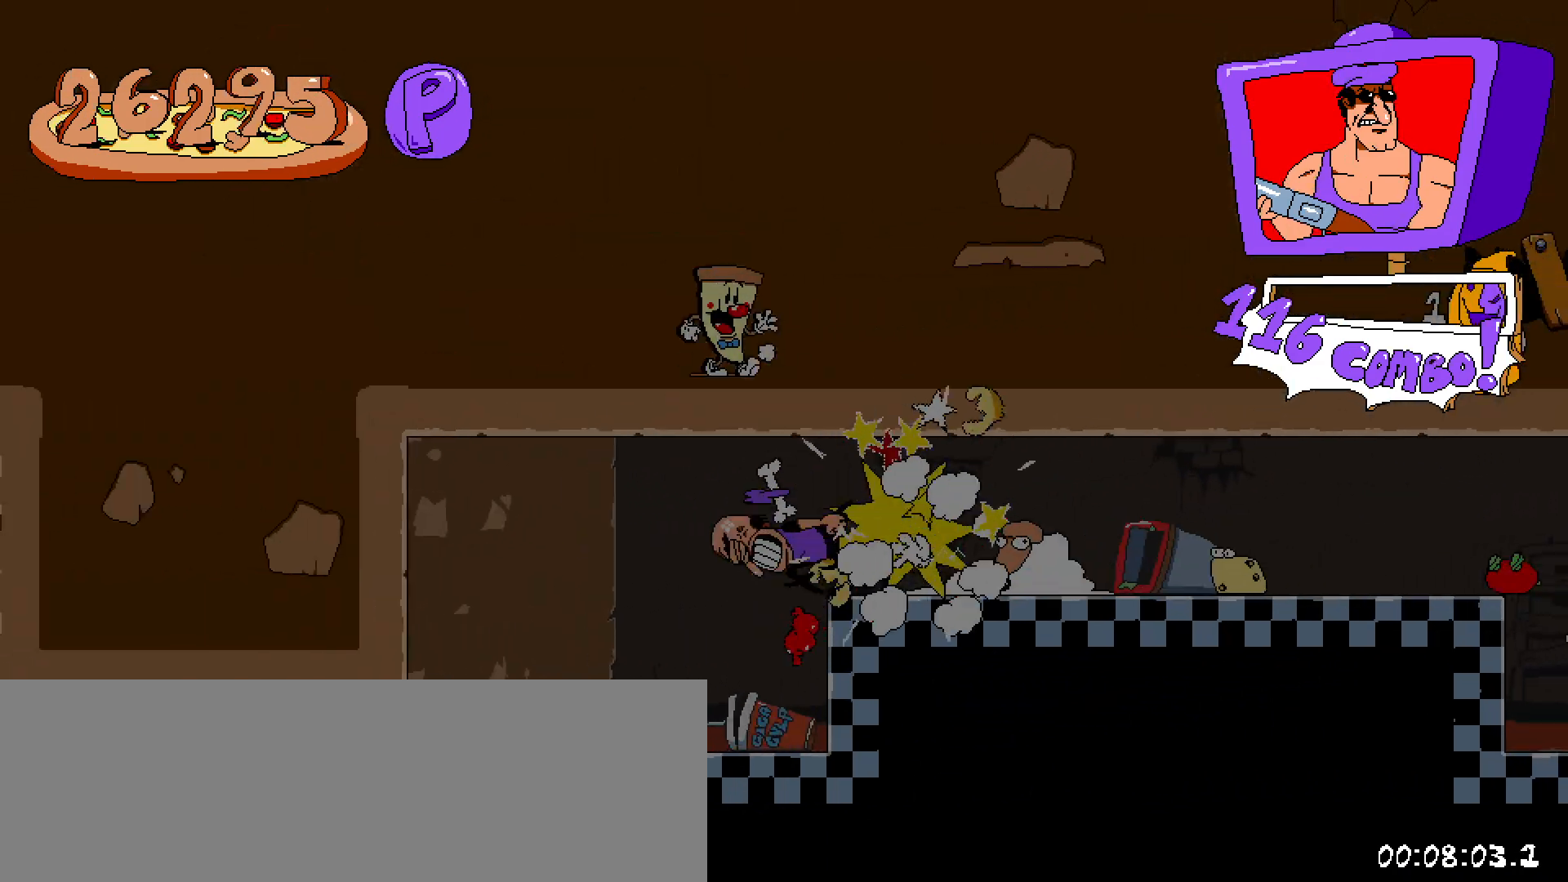
{"keys": ["down", "left", "shift"], "events": [[133, "down", "down"]]}
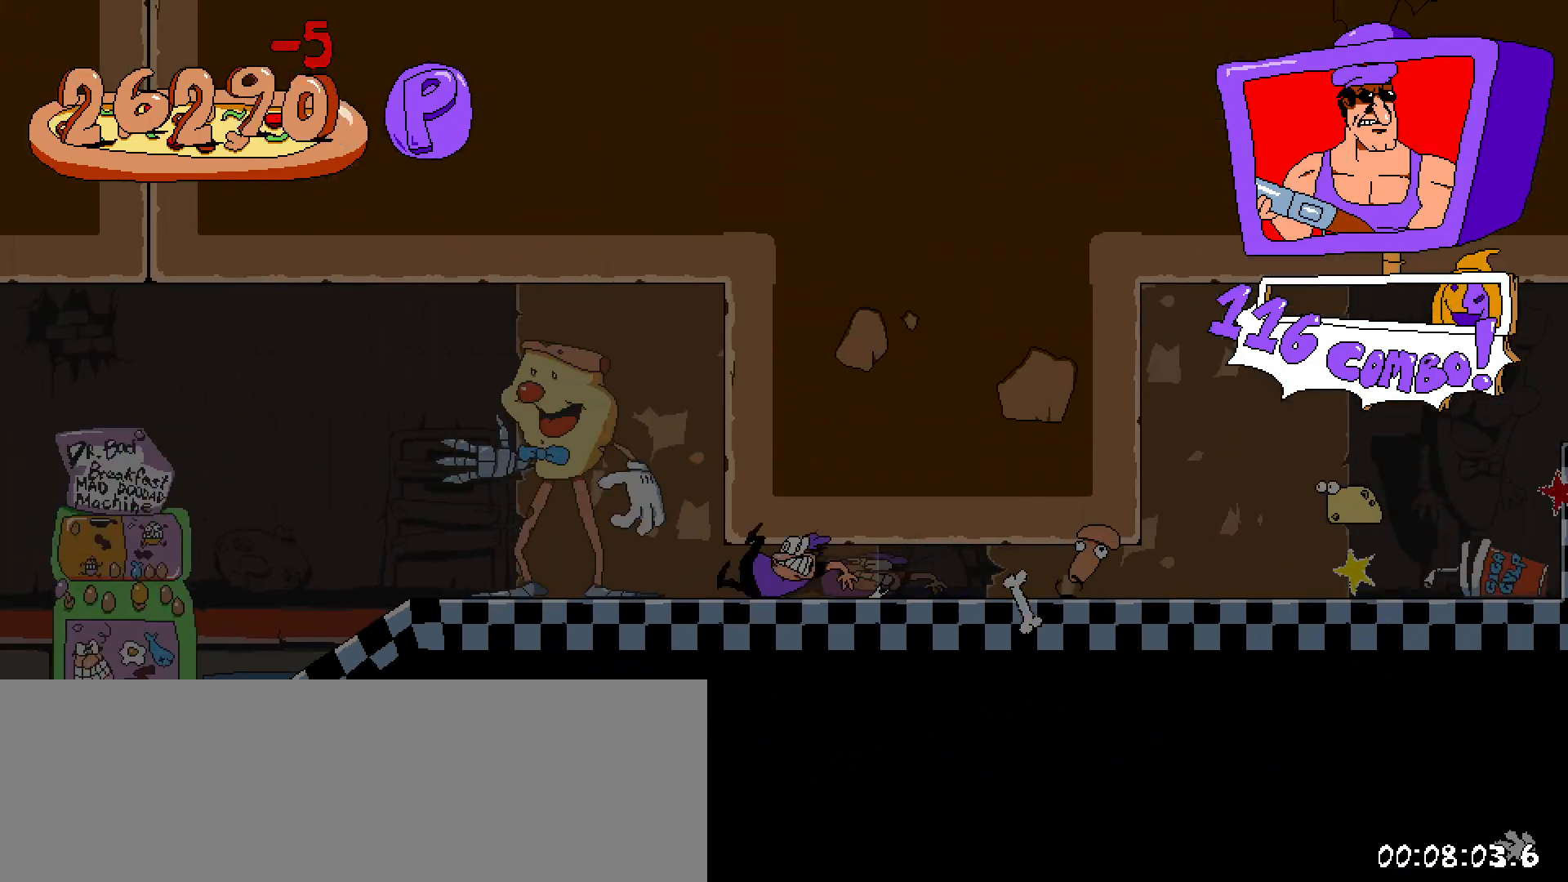
{"keys": ["left", "shift"], "events": [[133, "down", "up"]]}
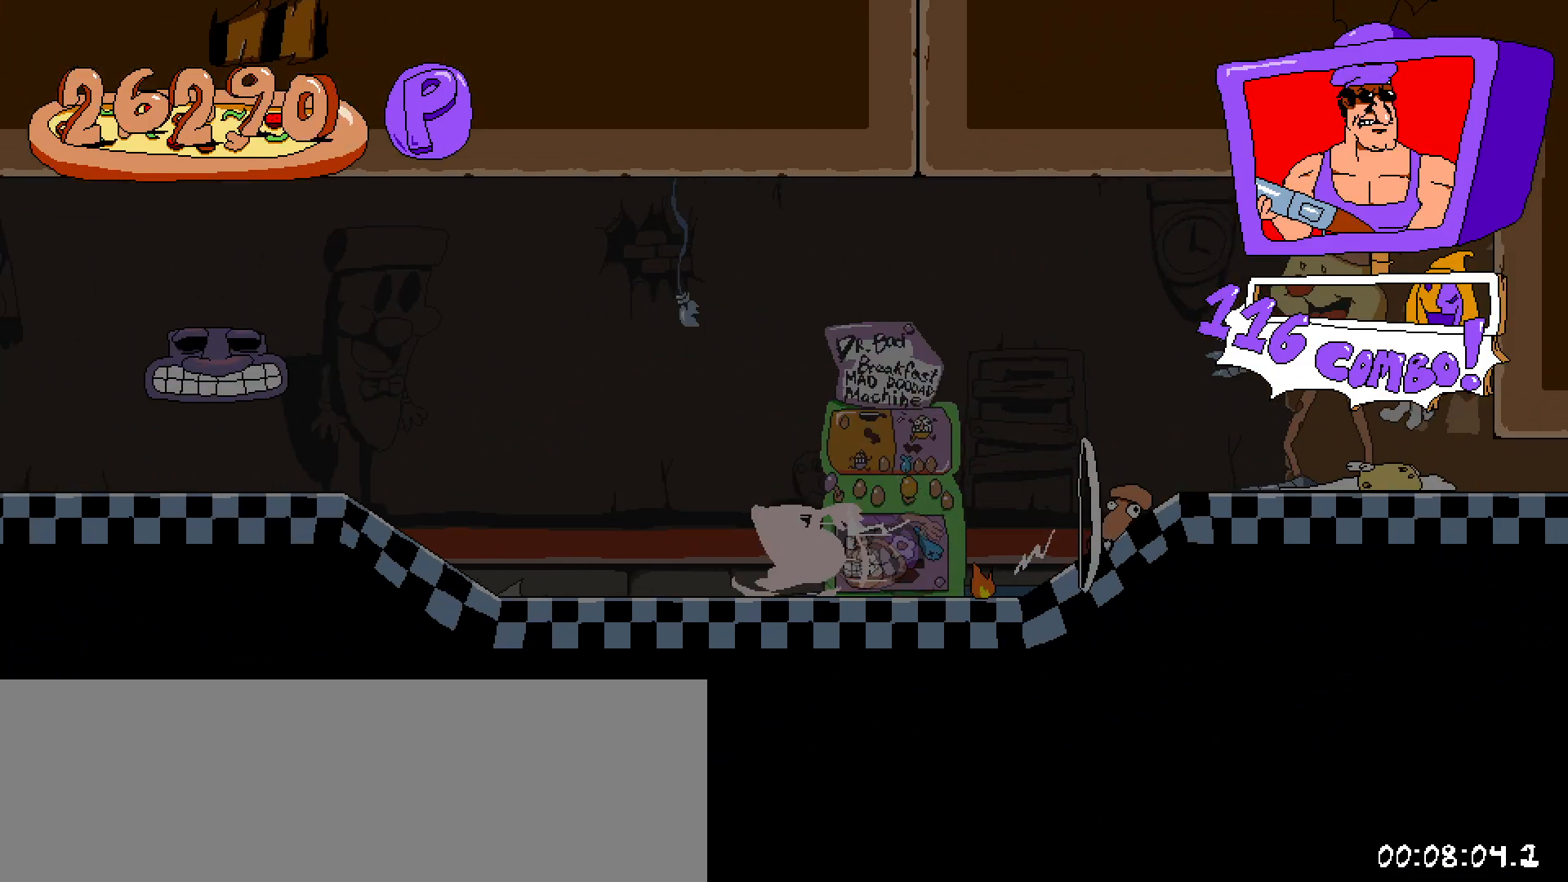
{"keys": ["left", "shift"], "events": []}
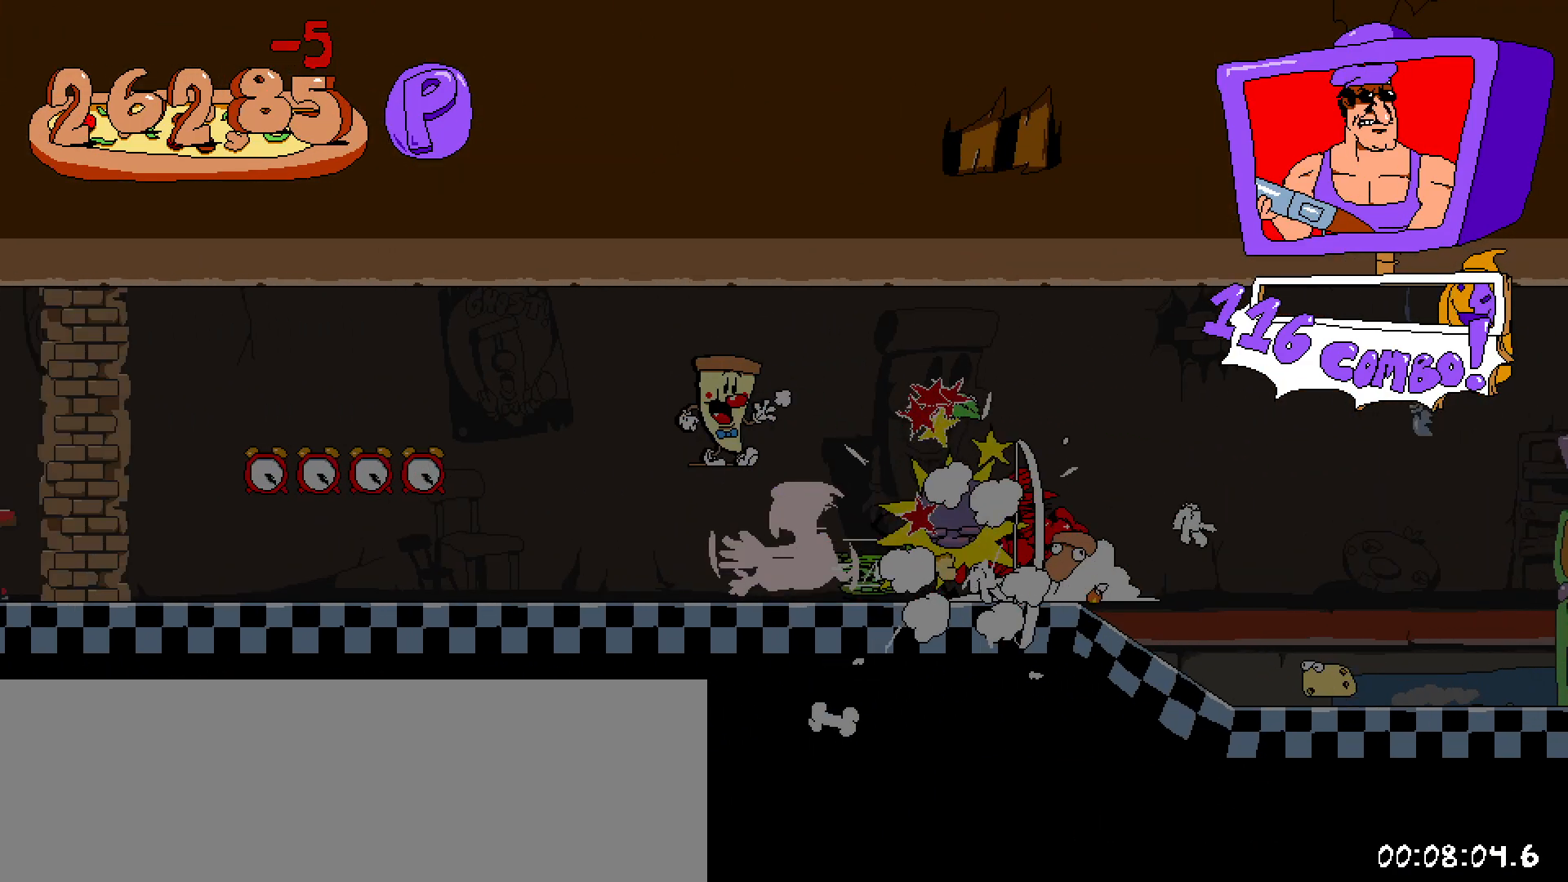
{"keys": ["left", "shift"], "events": [[167, "z", "down"], [217, "z", "up"]]}
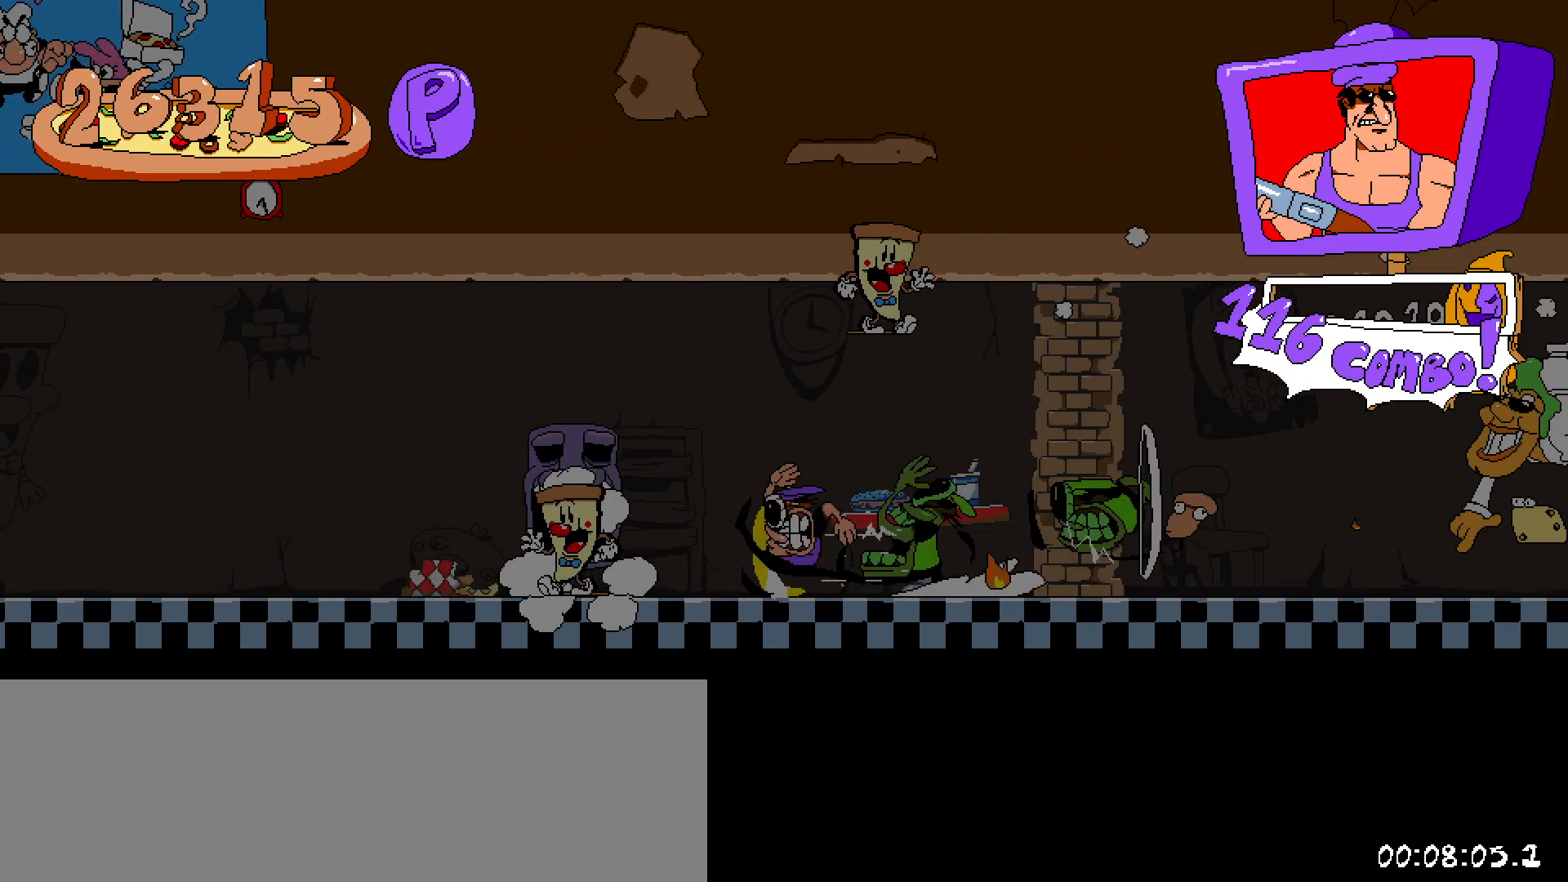
{"keys": ["left", "shift"], "events": []}
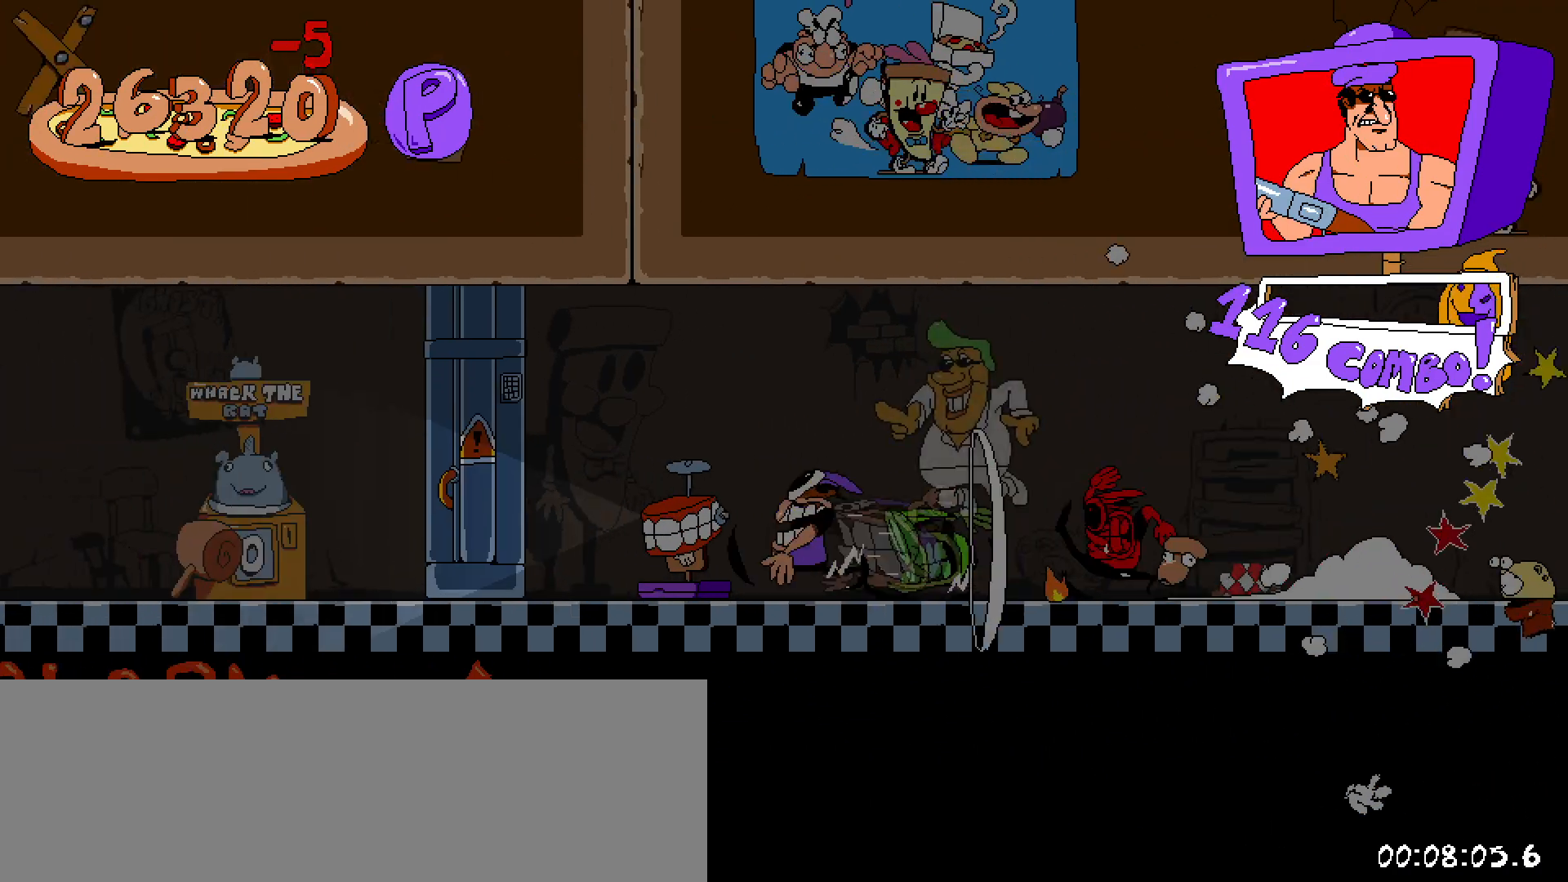
{"keys": ["left", "shift"], "events": []}
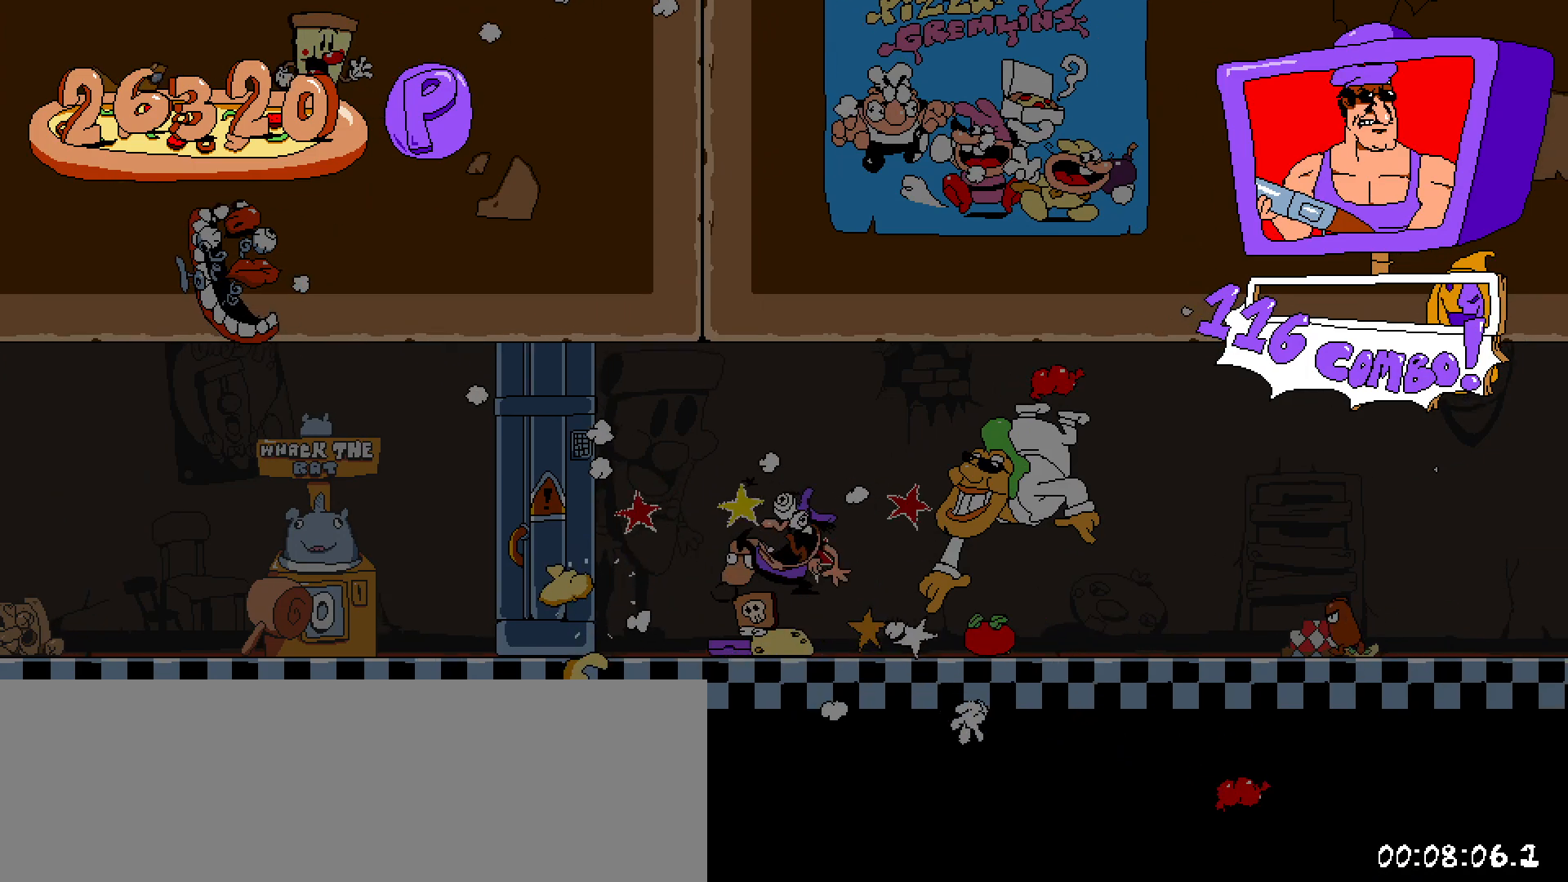
{"keys": ["left", "shift"], "events": []}
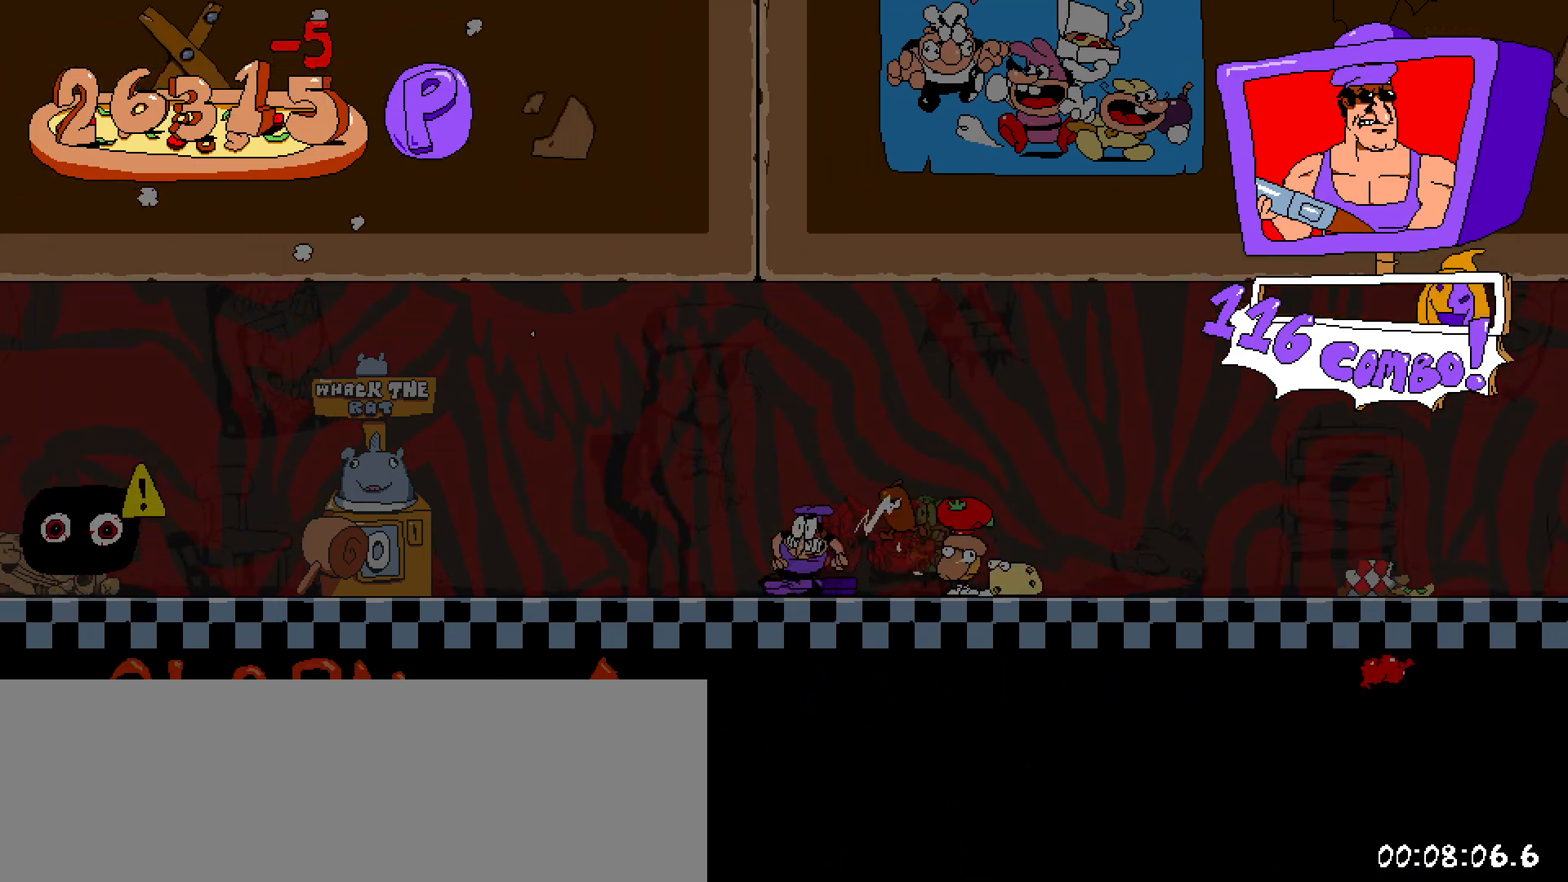
{"keys": ["left", "shift"], "events": []}
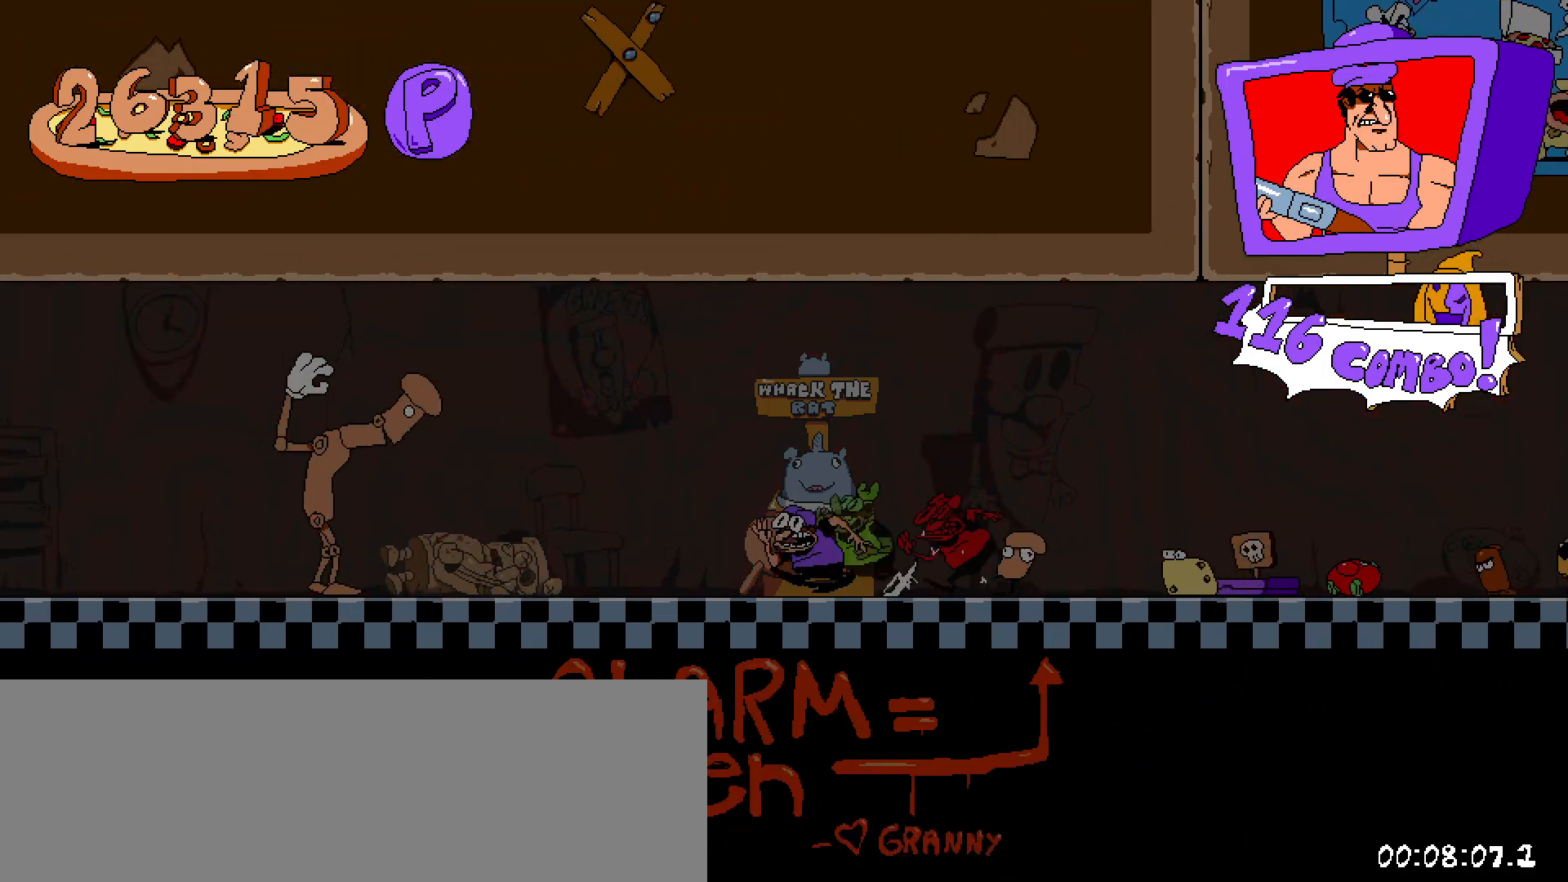
{"keys": ["left", "shift"], "events": [[67, "x", "down"], [200, "x", "up"]]}
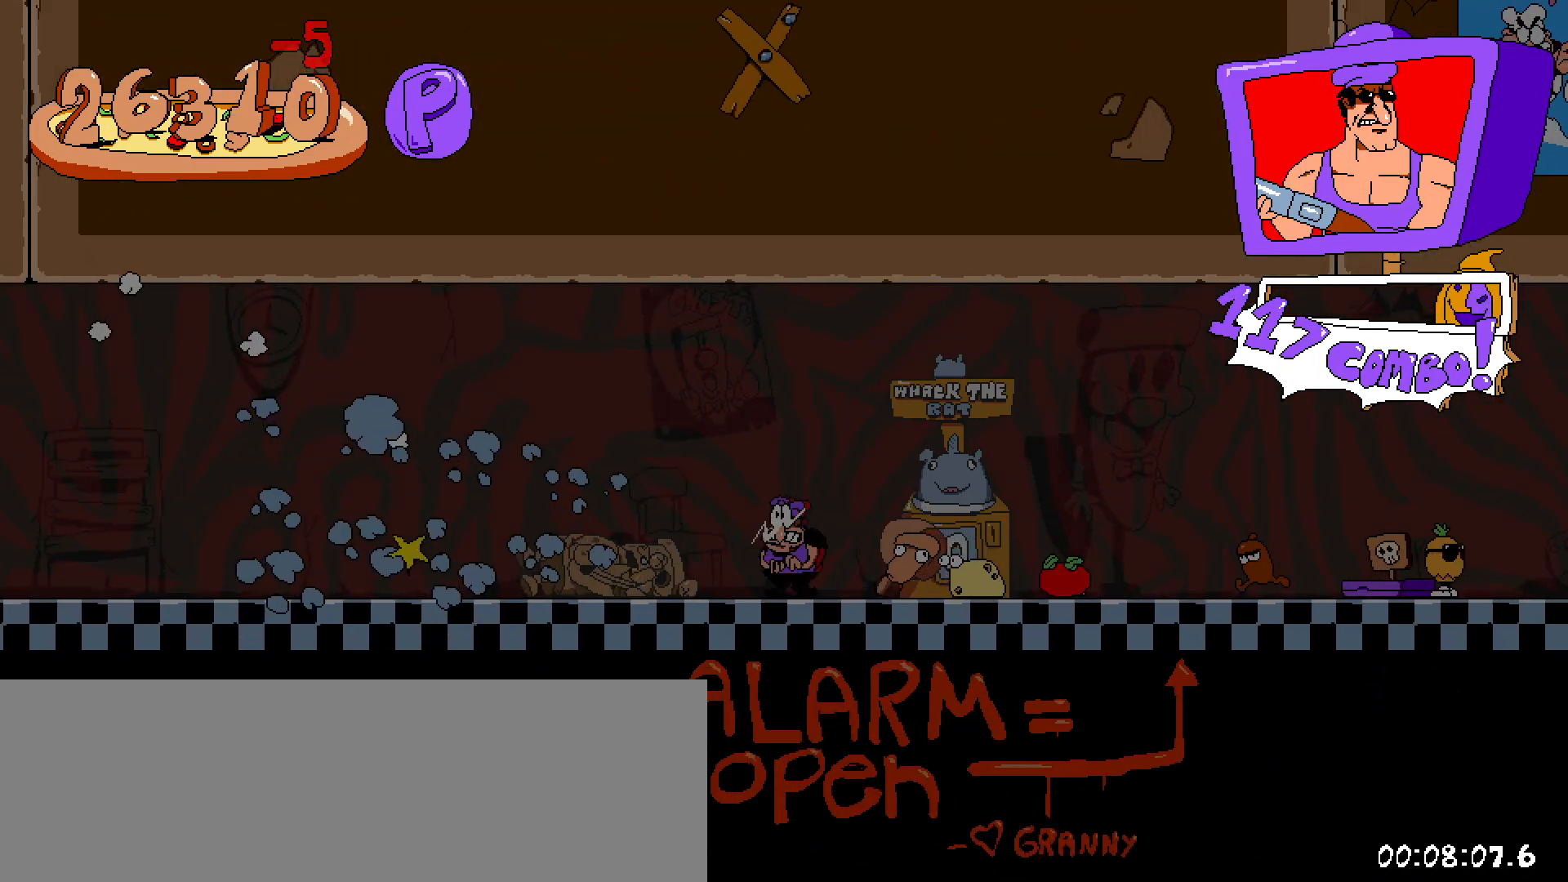
{"keys": ["left", "shift"], "events": []}
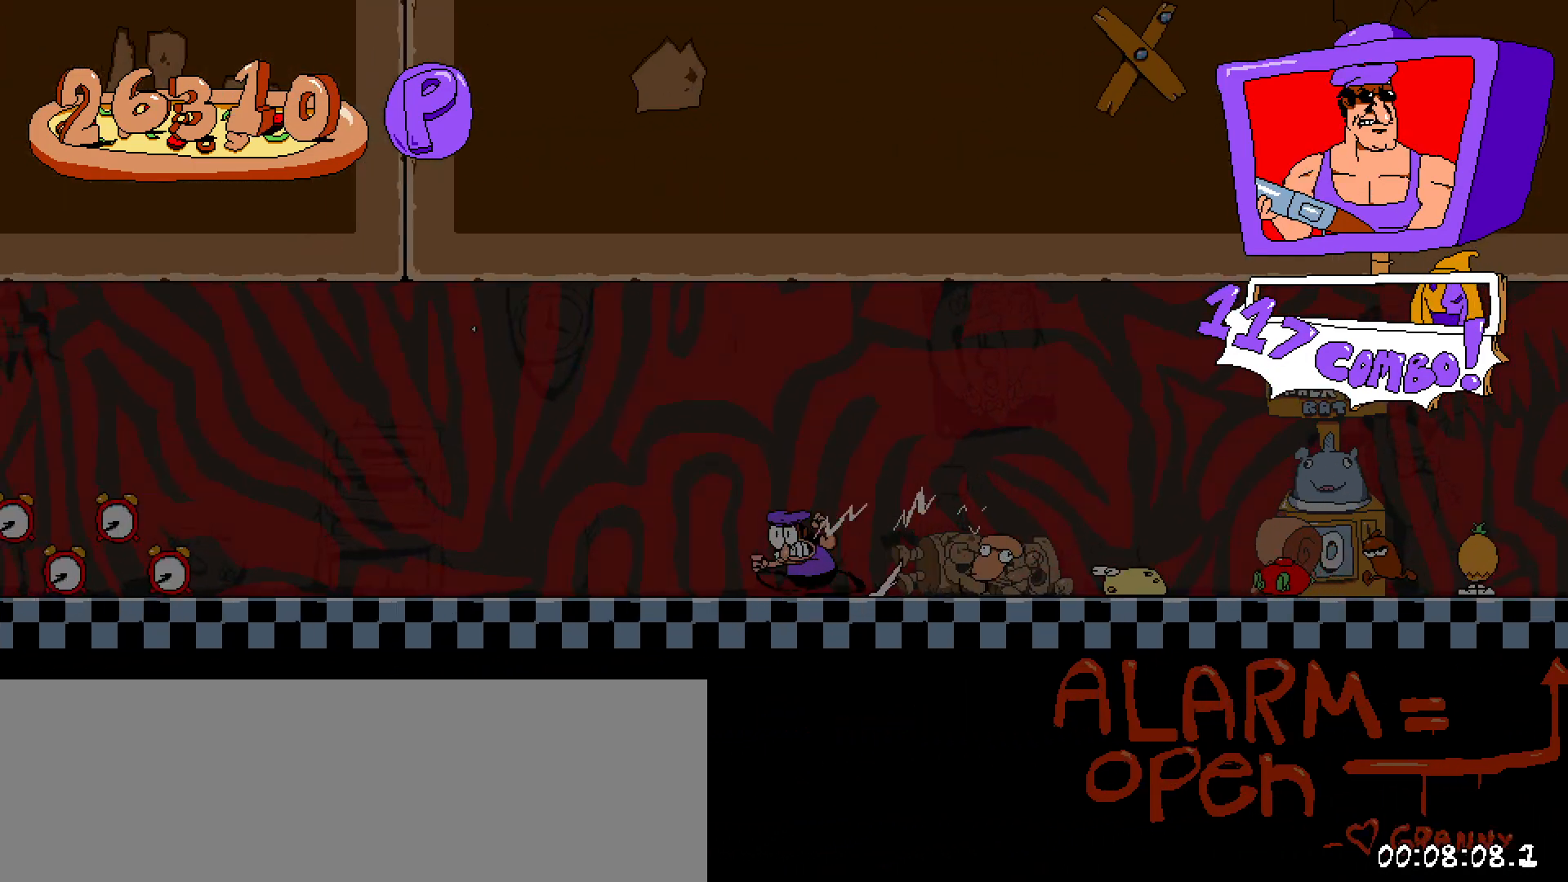
{"keys": ["left", "shift"], "events": []}
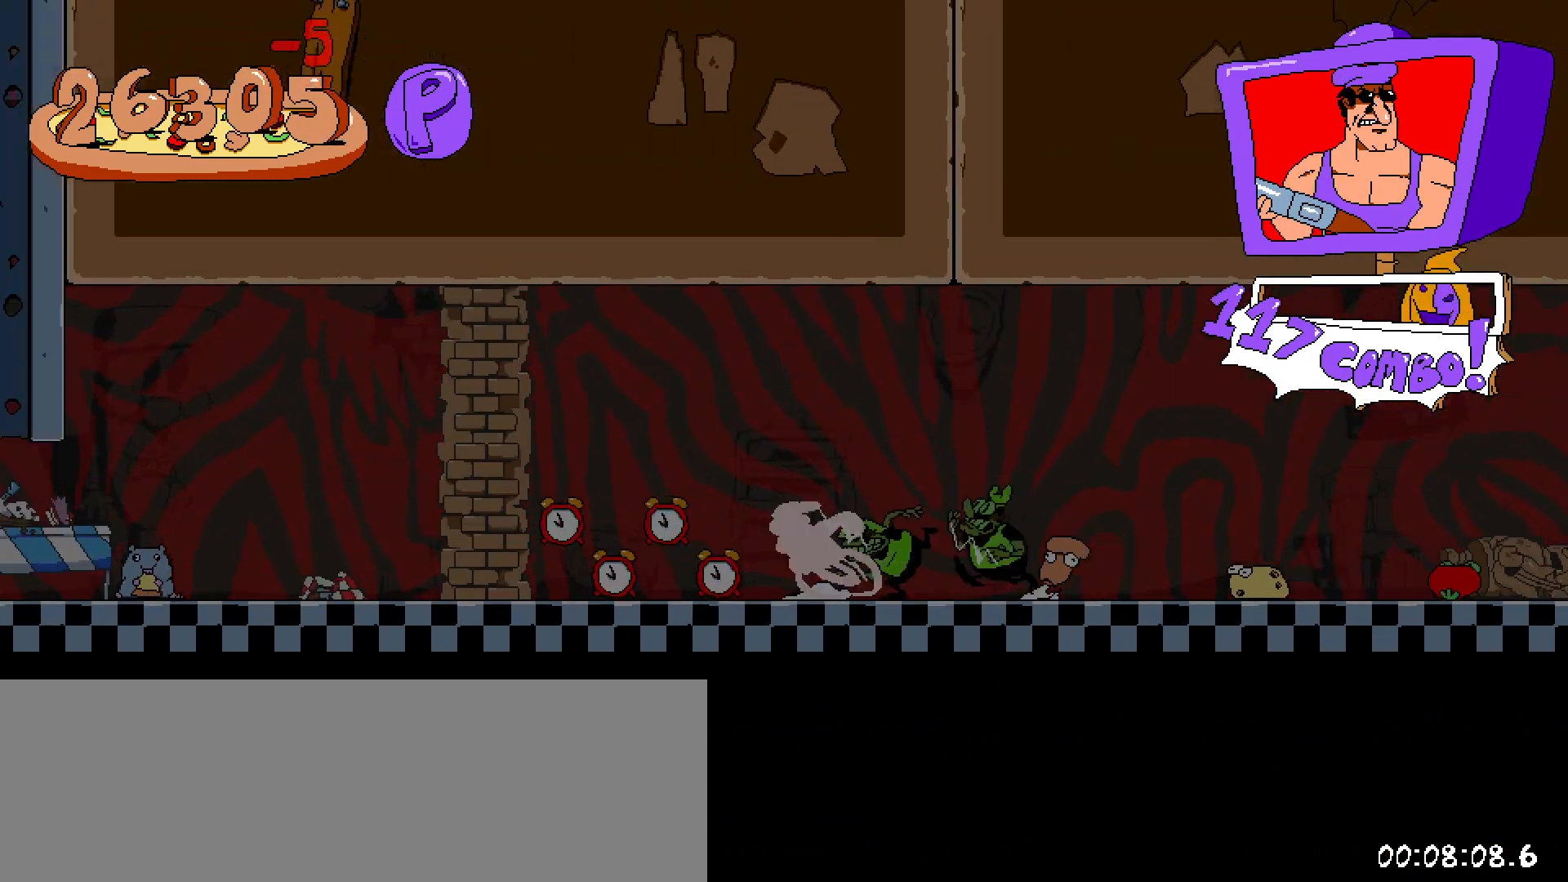
{"keys": ["left", "shift"], "events": []}
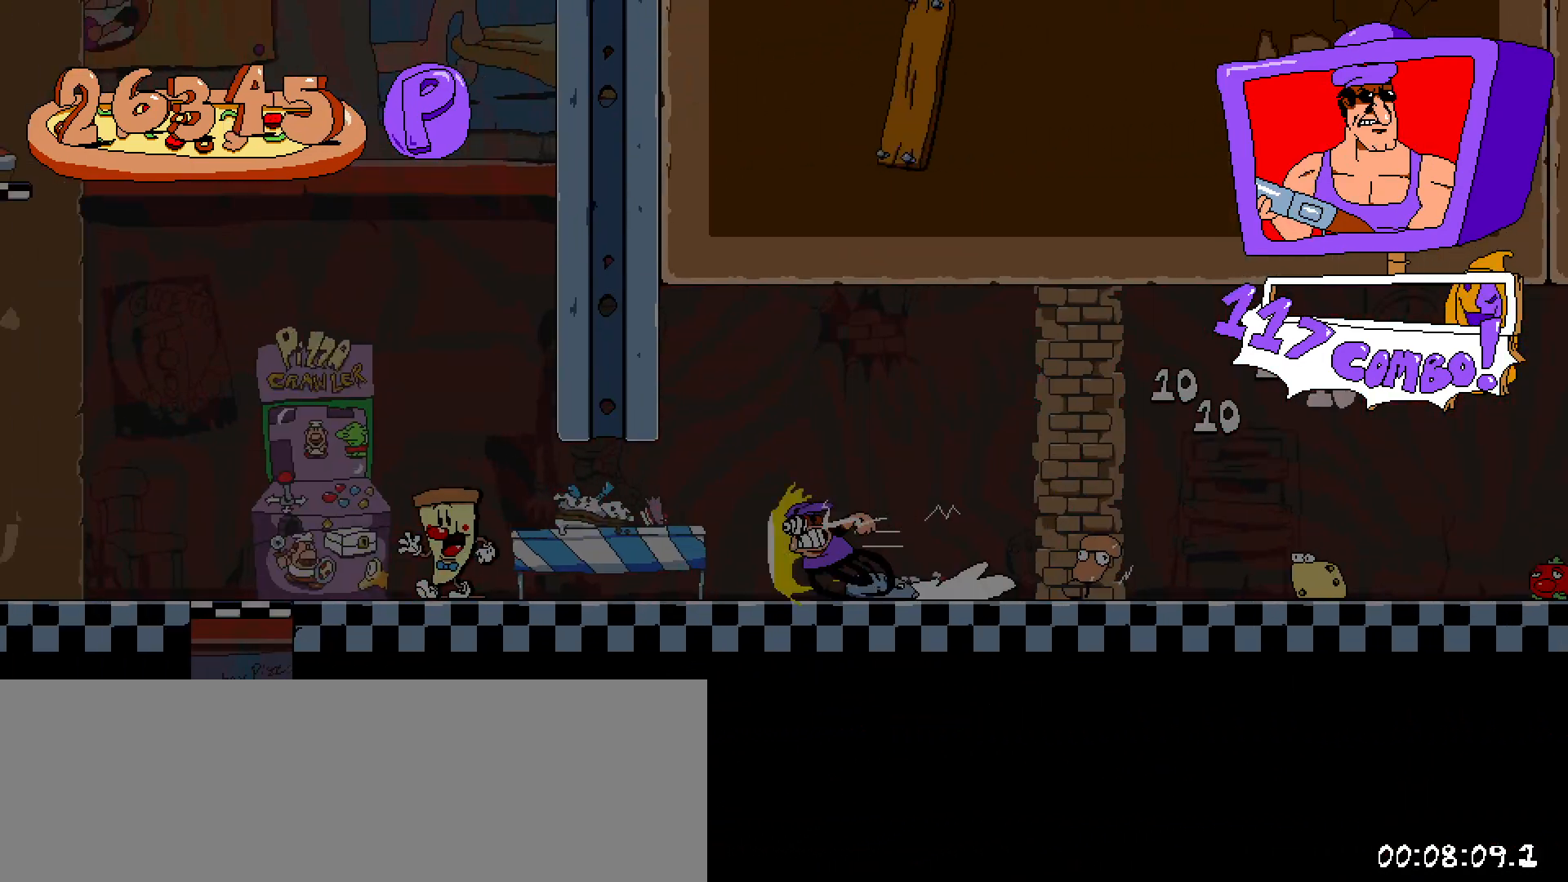
{"keys": ["left", "shift"], "events": [[400, "z", "down"], [450, "z", "up"]]}
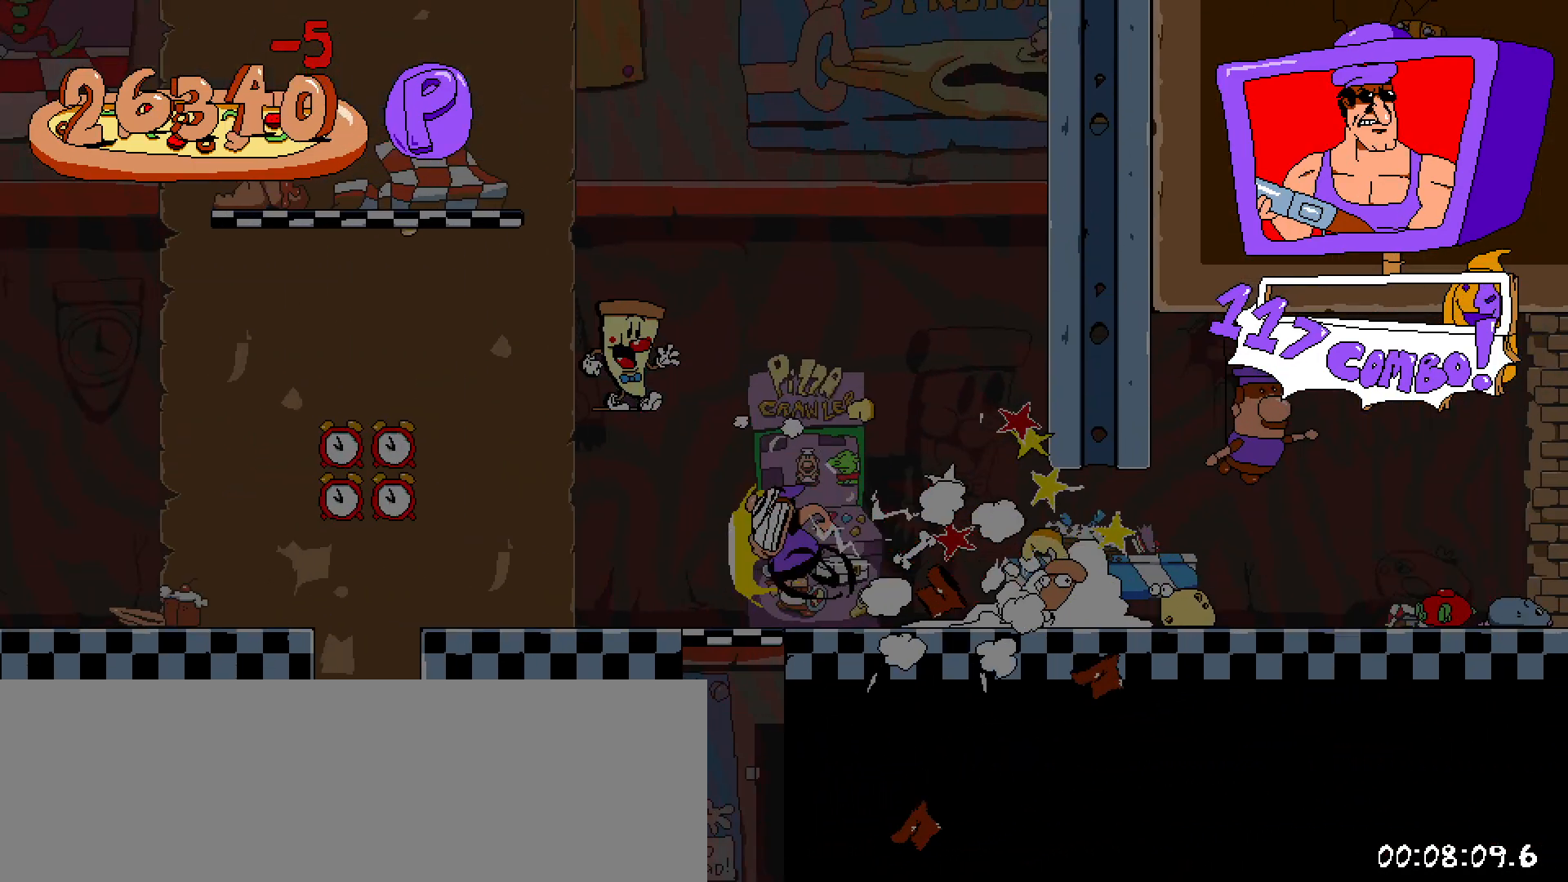
{"keys": ["left", "shift"], "events": [[183, "z", "down"], [283, "z", "up"]]}
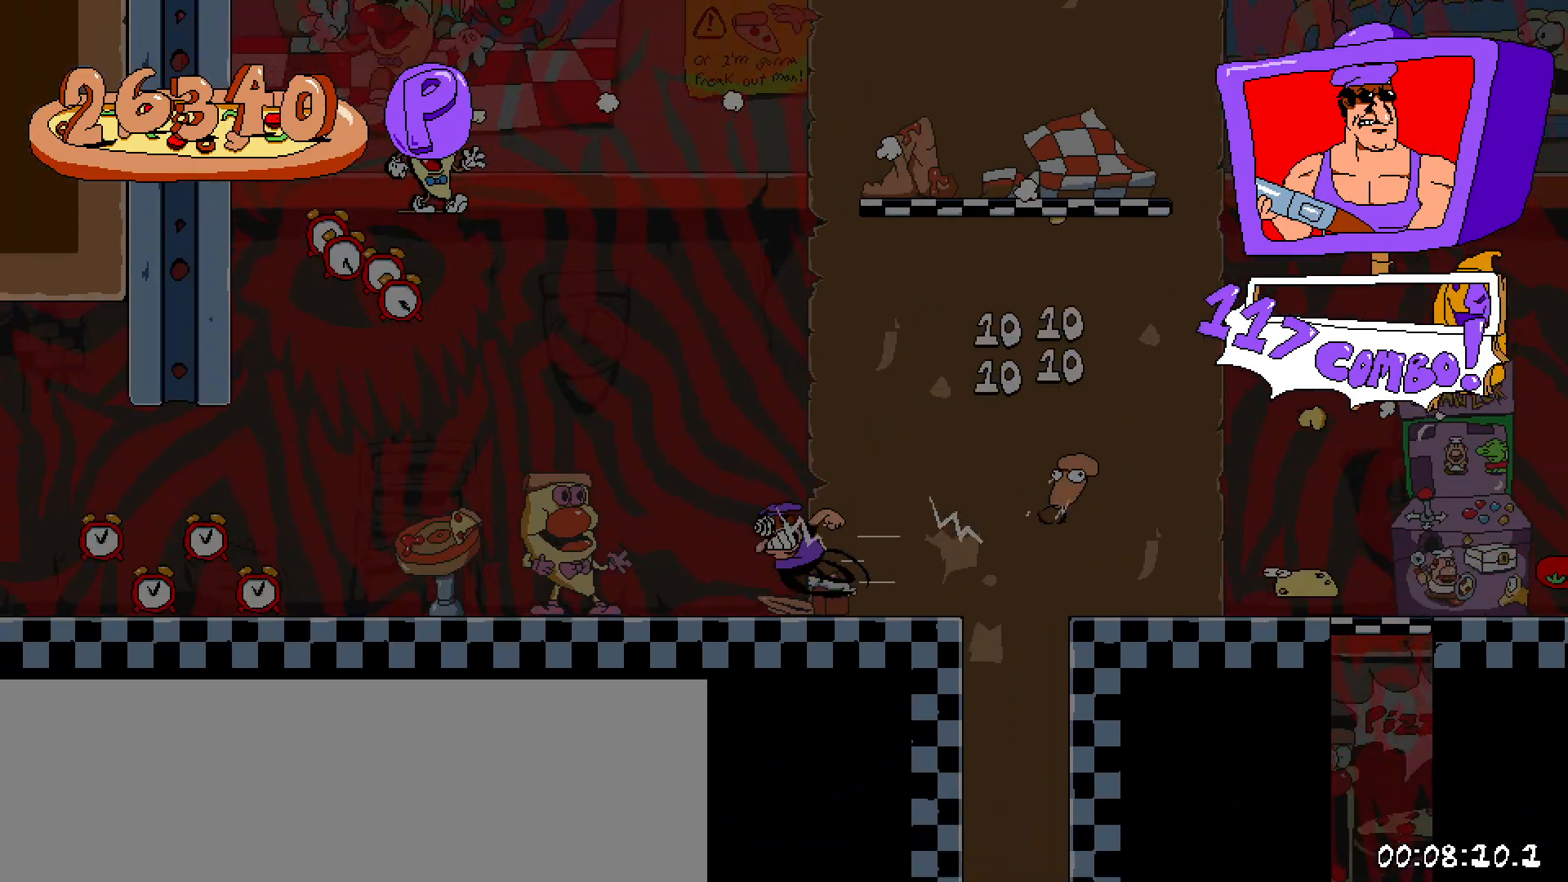
{"keys": ["left", "shift"], "events": []}
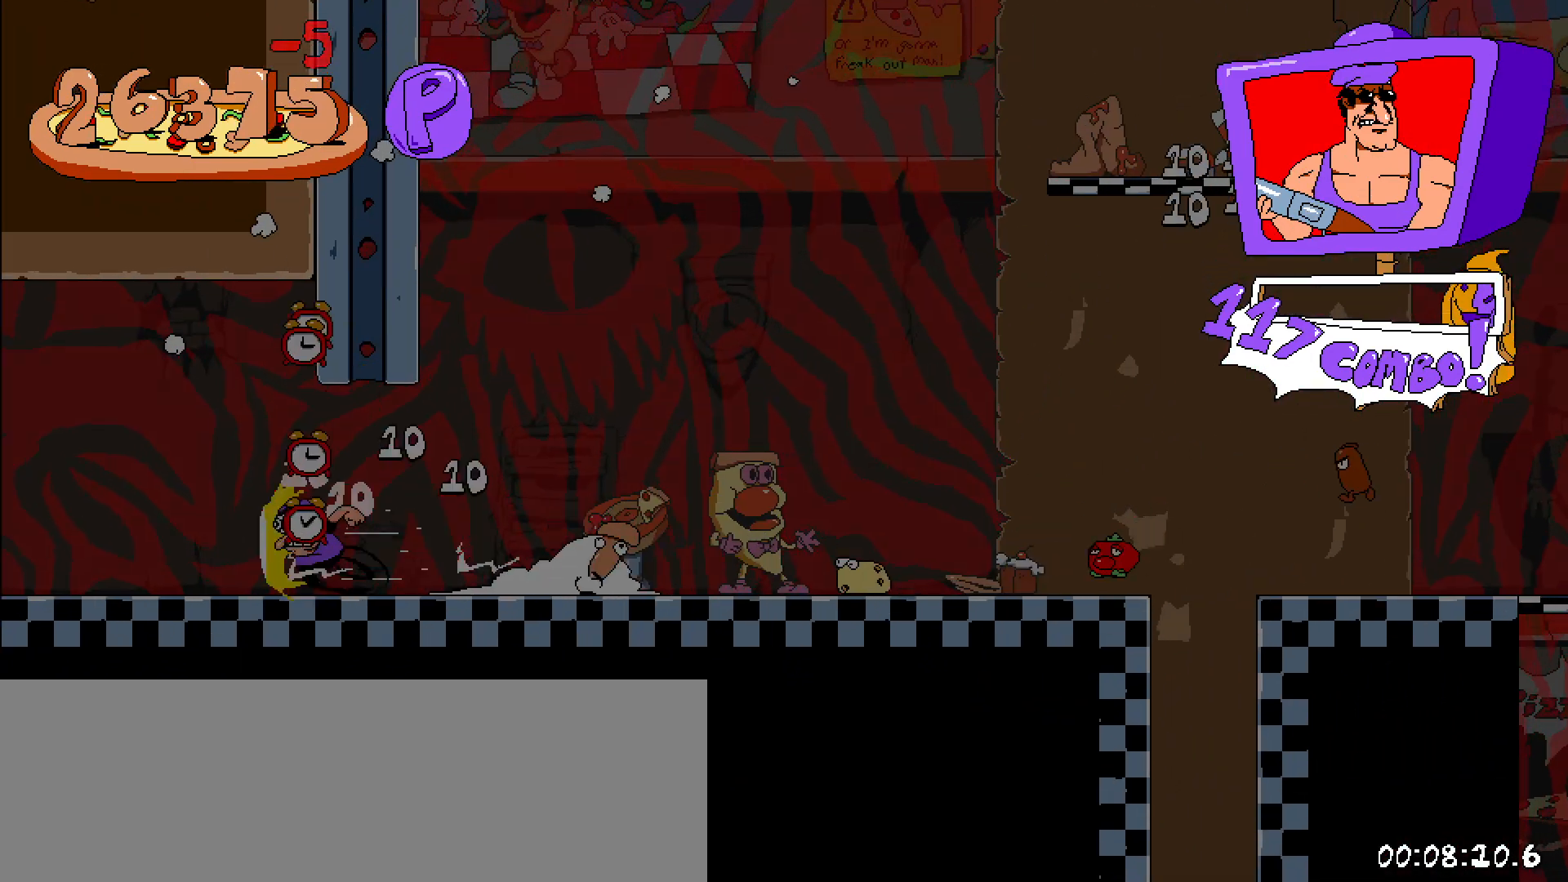
{"keys": ["left", "shift"], "events": []}
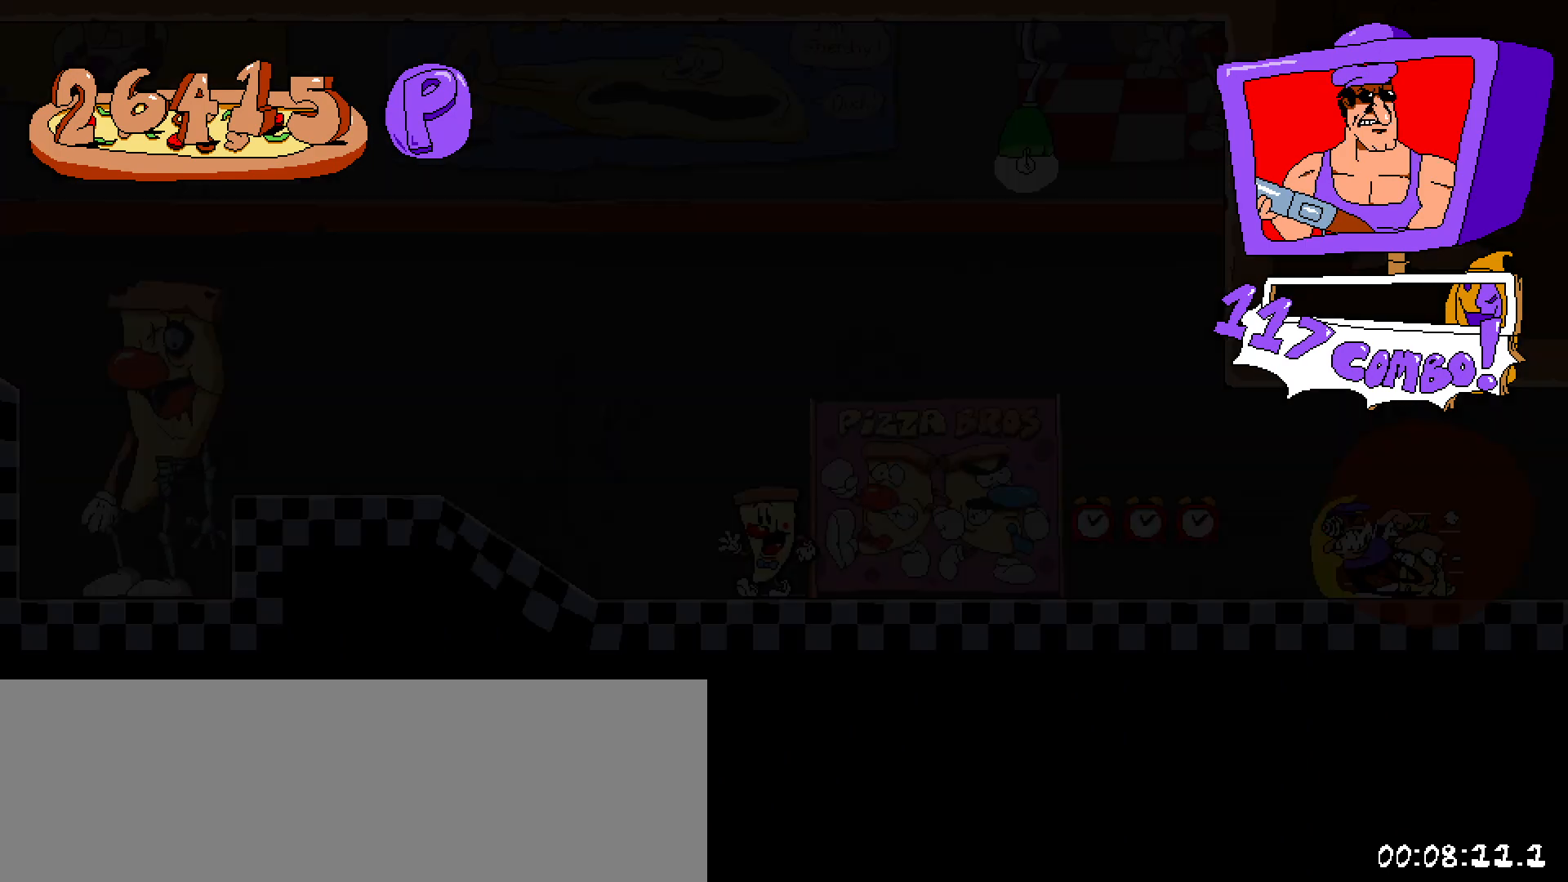
{"keys": ["left", "shift"], "events": [[217, "z", "down"], [417, "z", "up"]]}
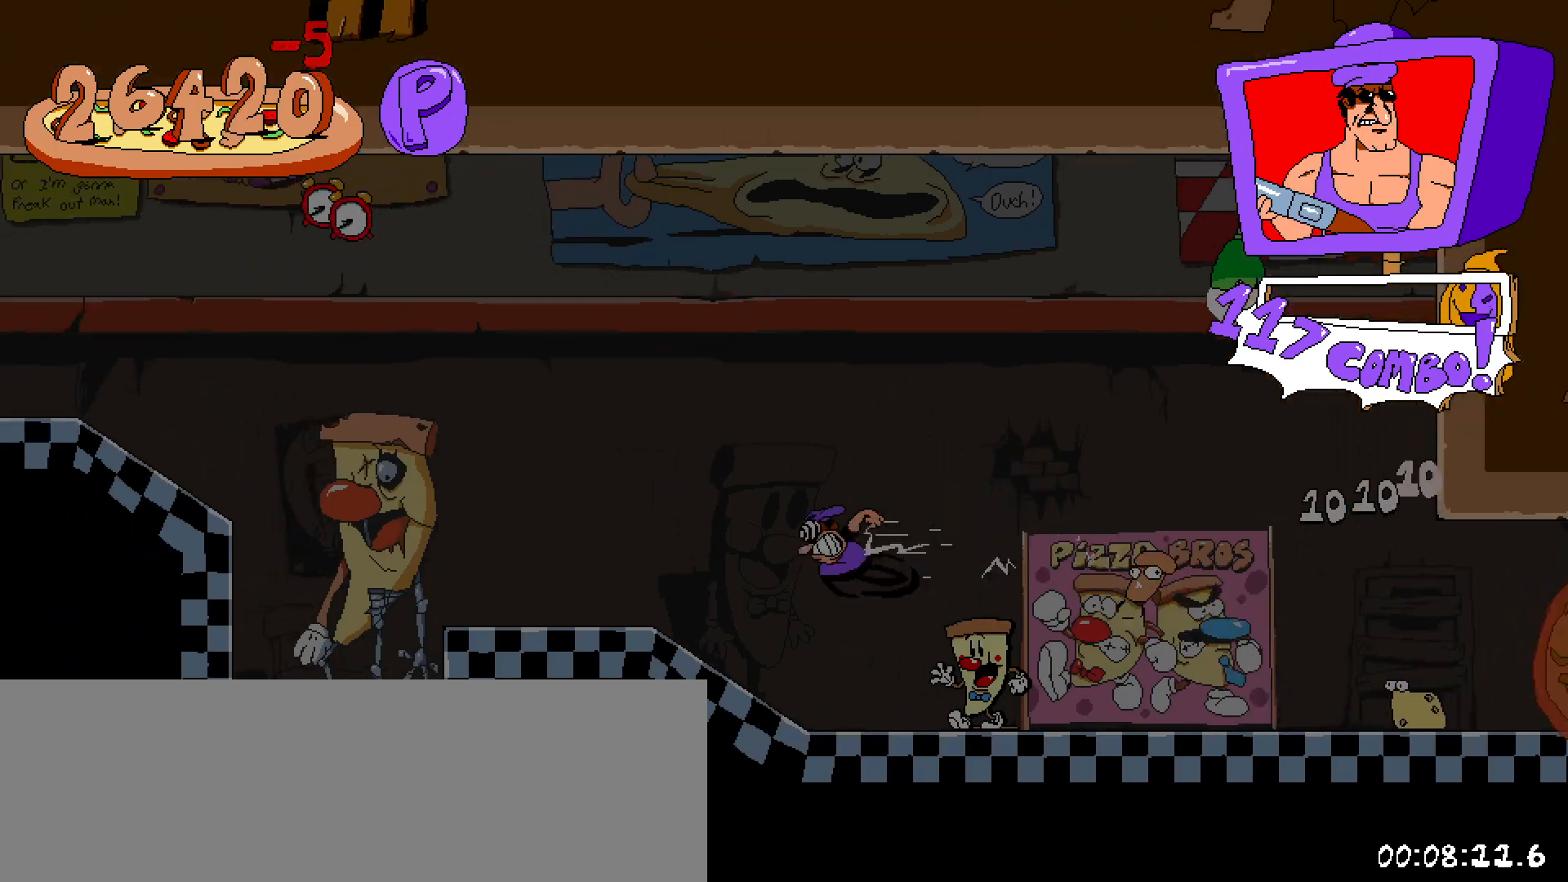
{"keys": ["left", "shift"], "events": [[150, "z", "down"], [333, "z", "up"]]}
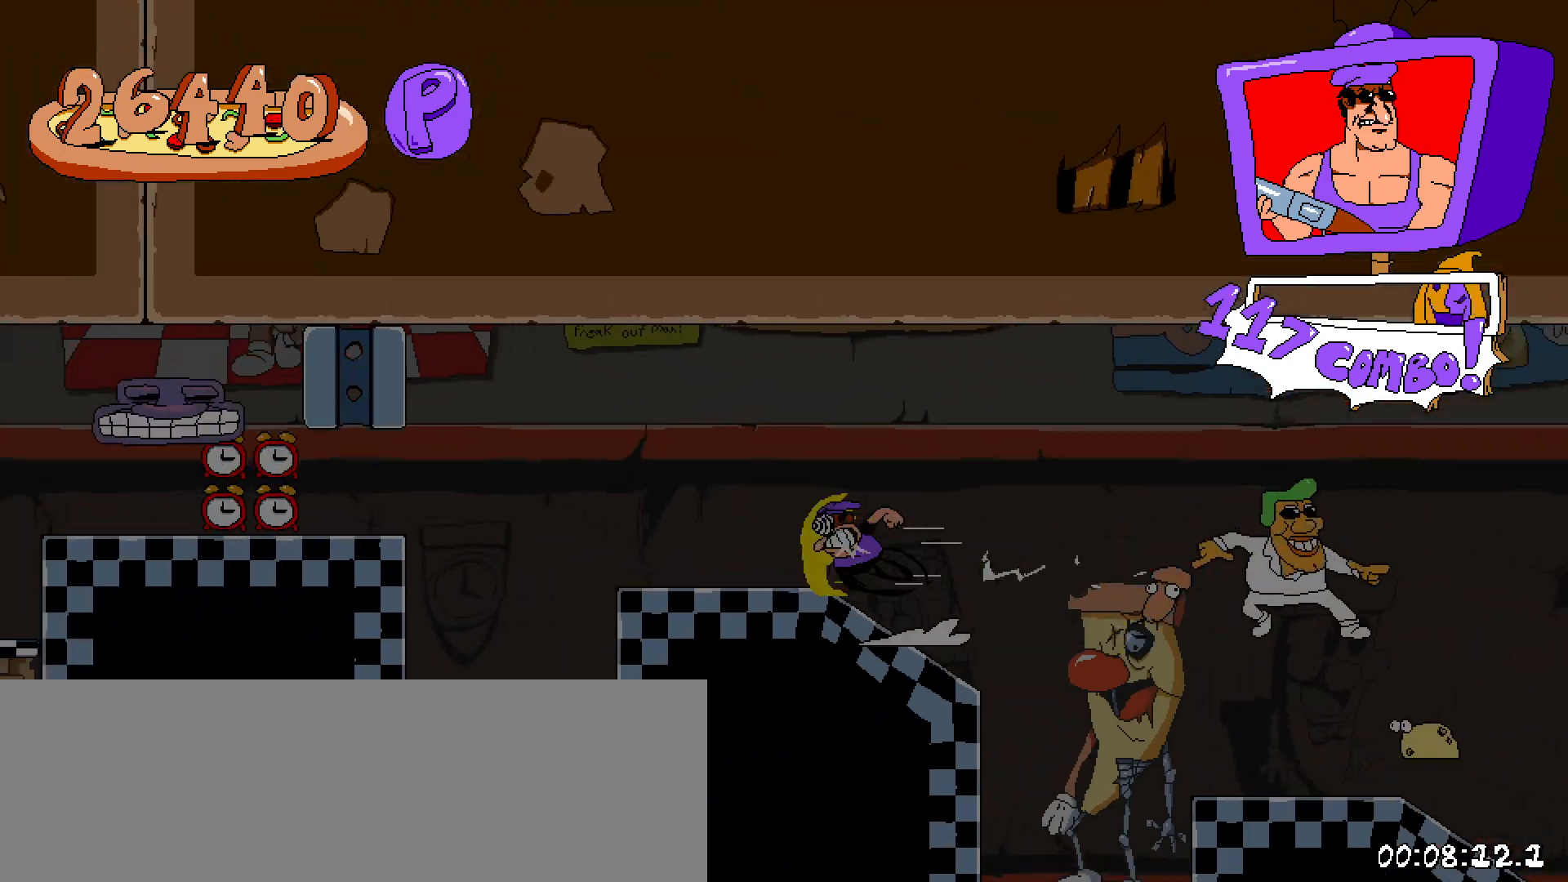
{"keys": ["left", "shift"], "events": []}
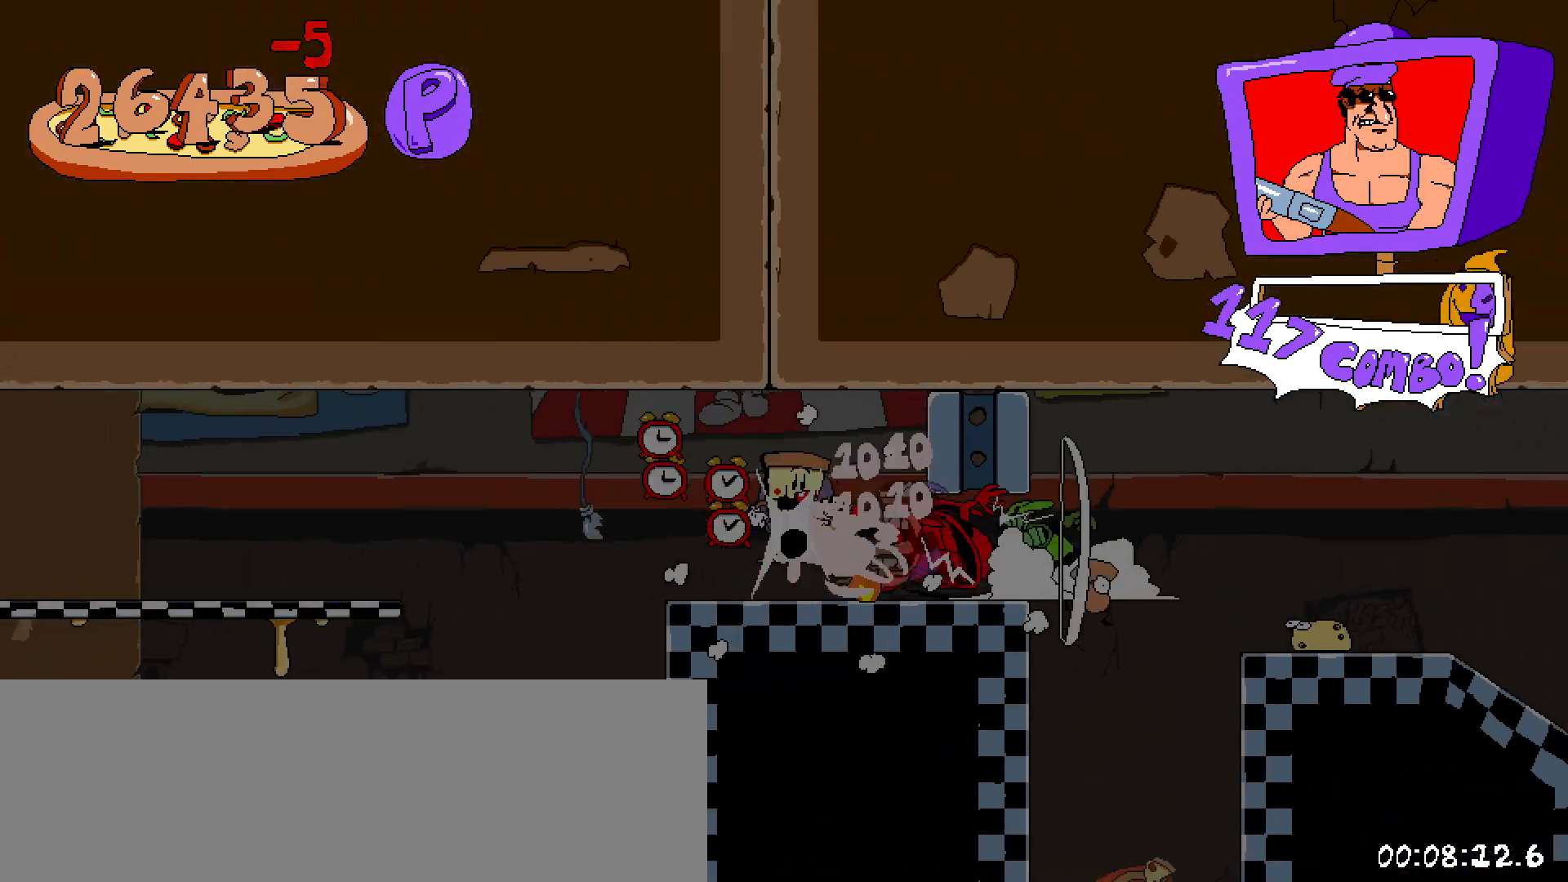
{"keys": ["left", "shift"], "events": [[217, "down", "down"], [467, "down", "up"]]}
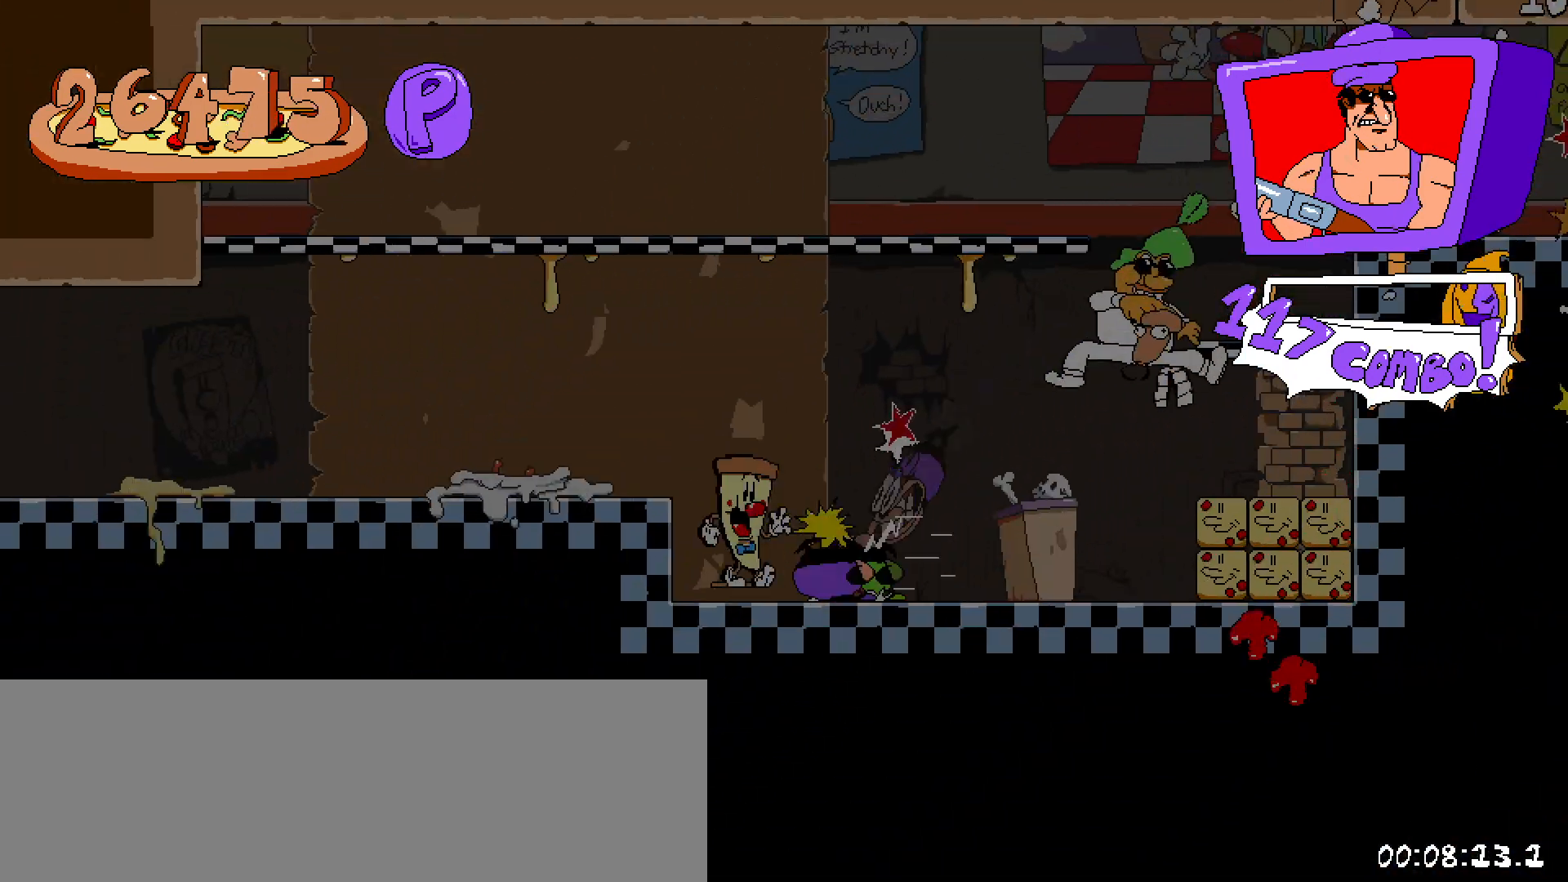
{"keys": ["left", "shift"], "events": [[67, "z", "down"], [200, "z", "up"]]}
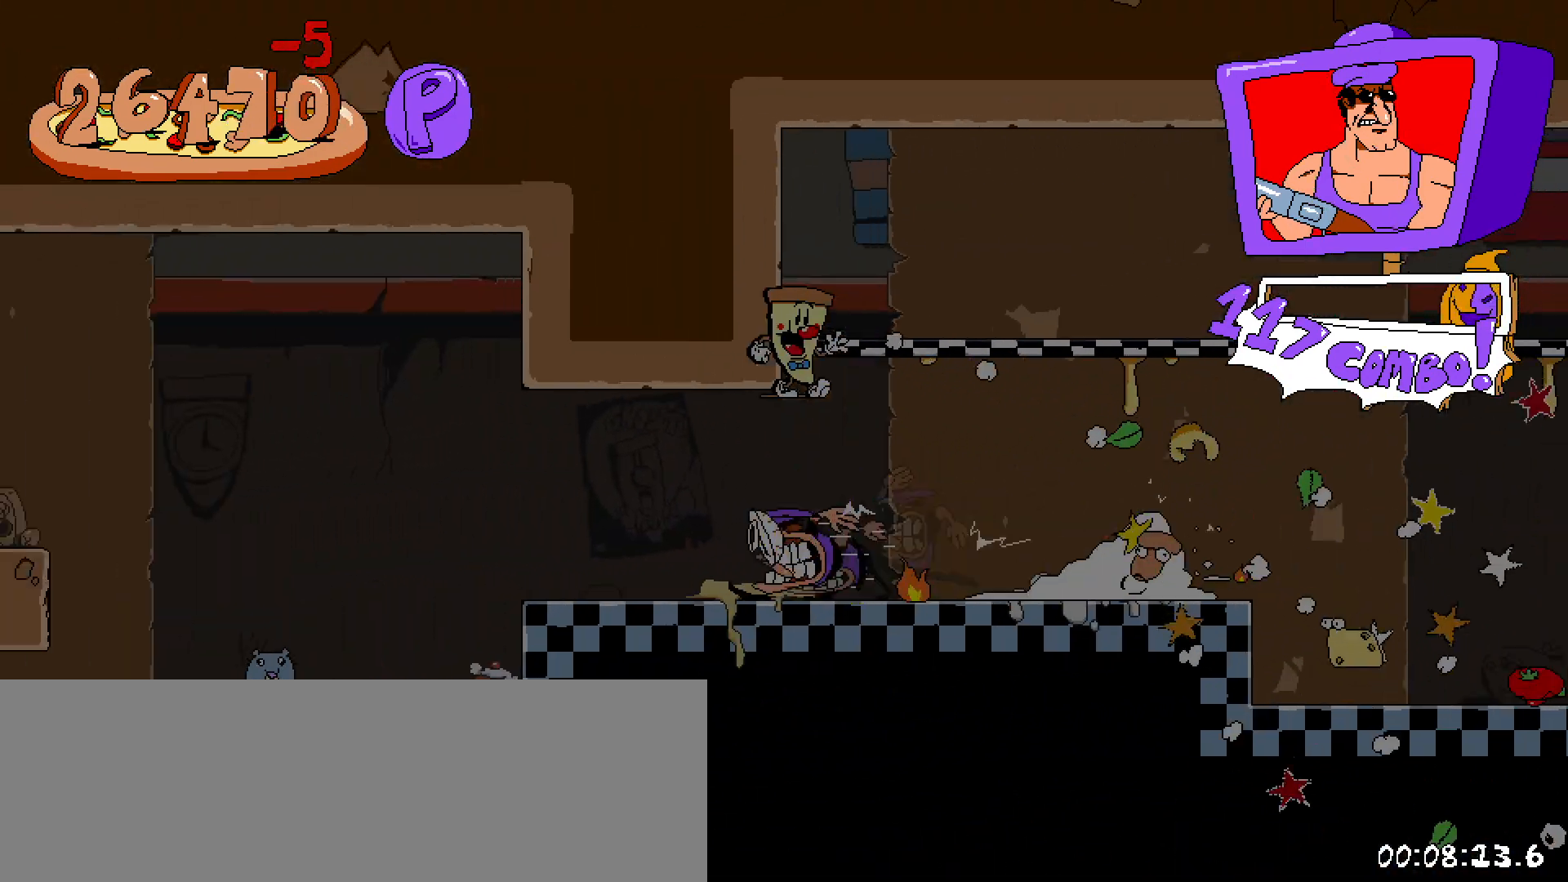
{"keys": ["left", "shift"], "events": [[217, "down", "down"], [450, "down", "up"]]}
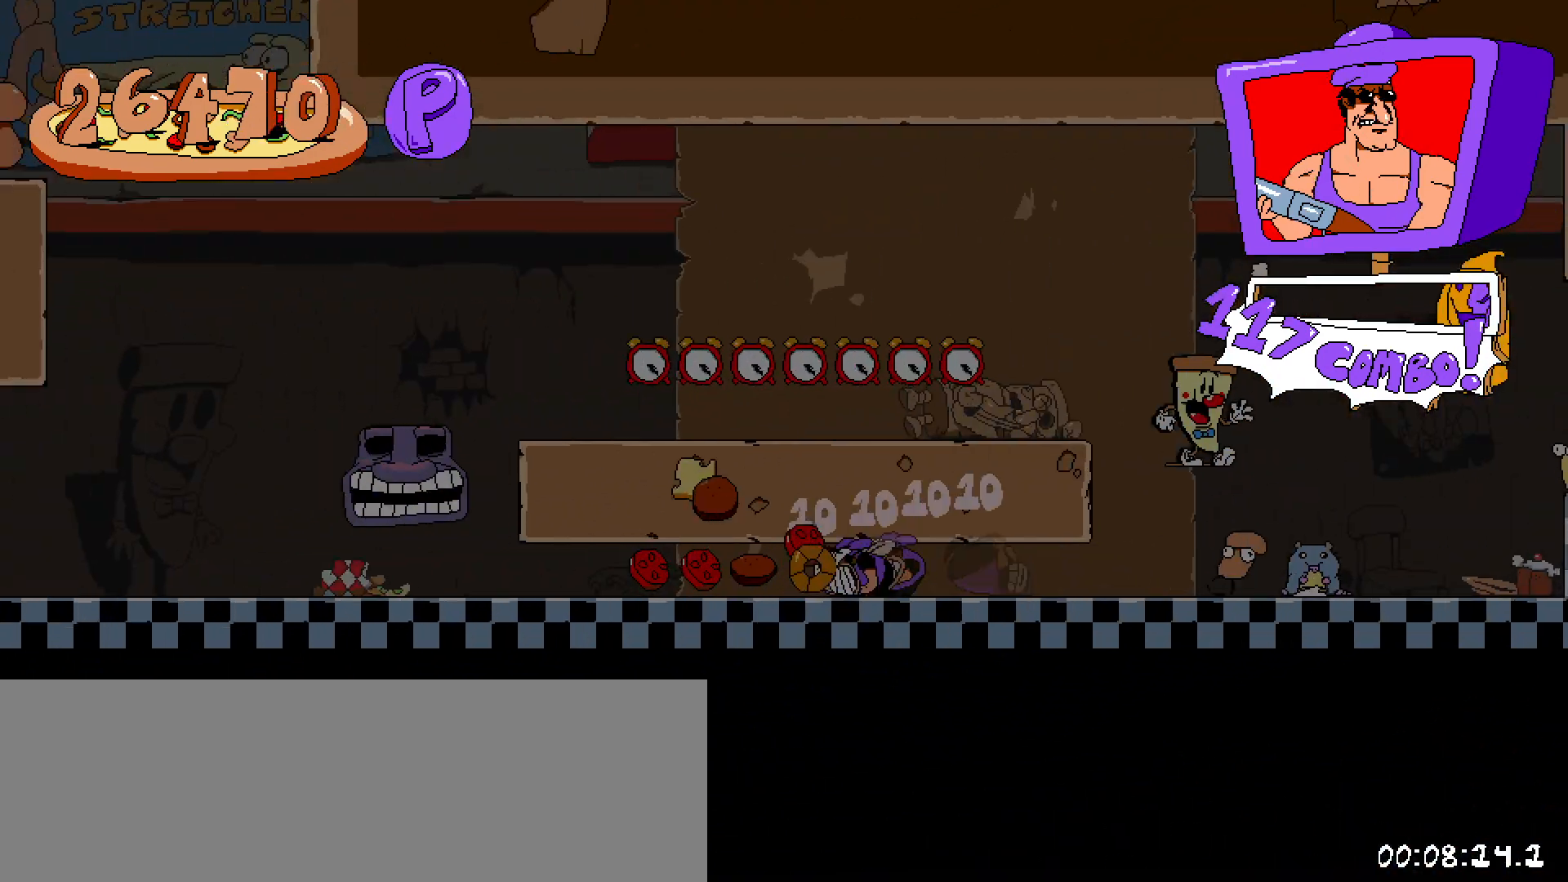
{"keys": ["left", "shift"], "events": []}
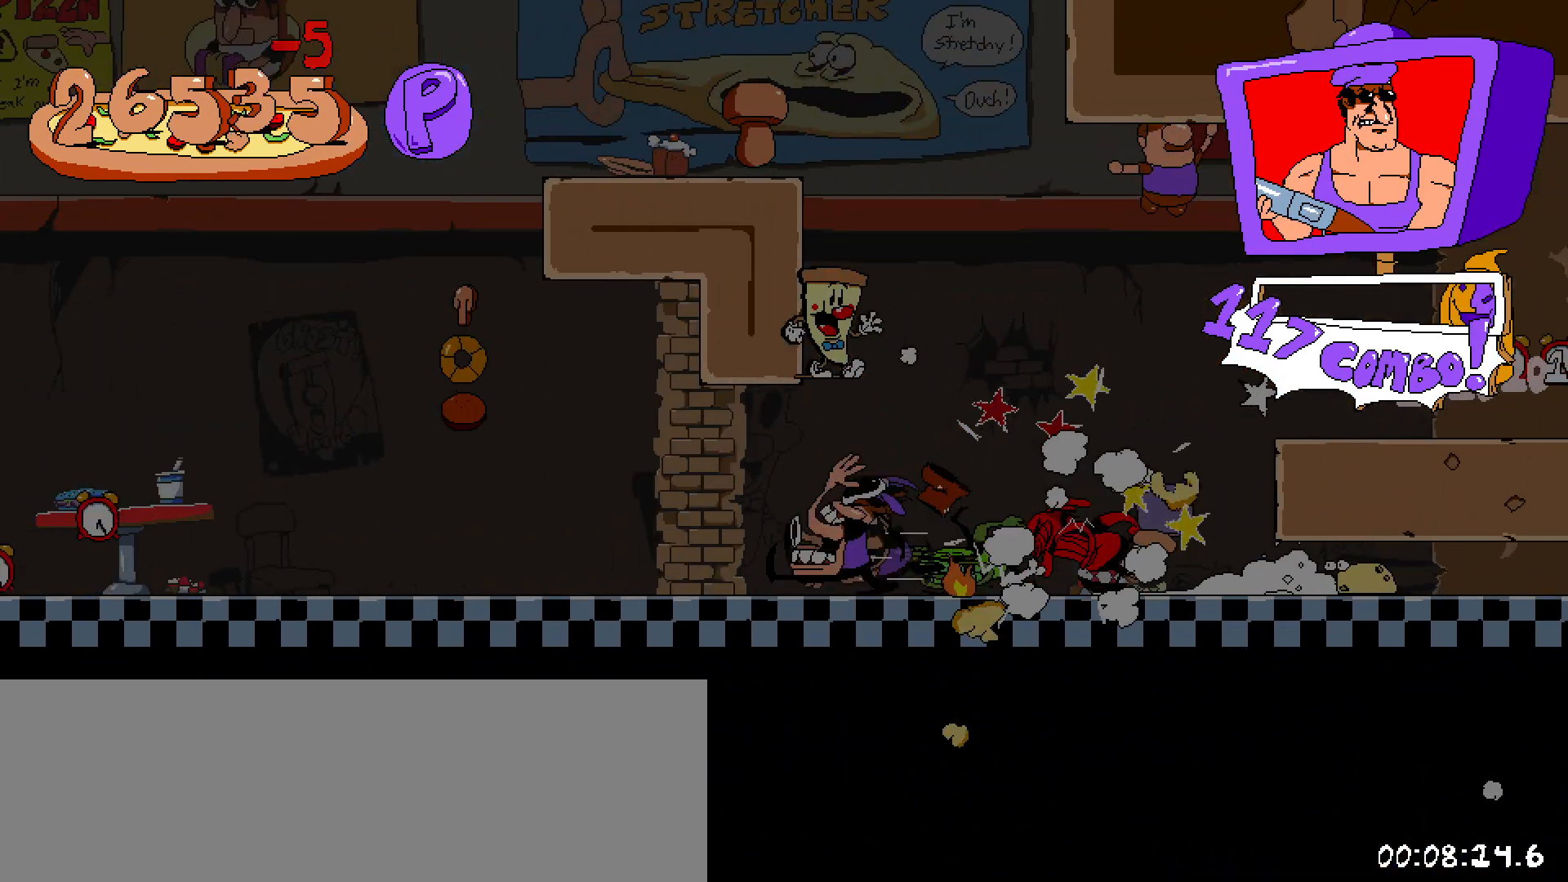
{"keys": ["left", "shift"], "events": []}
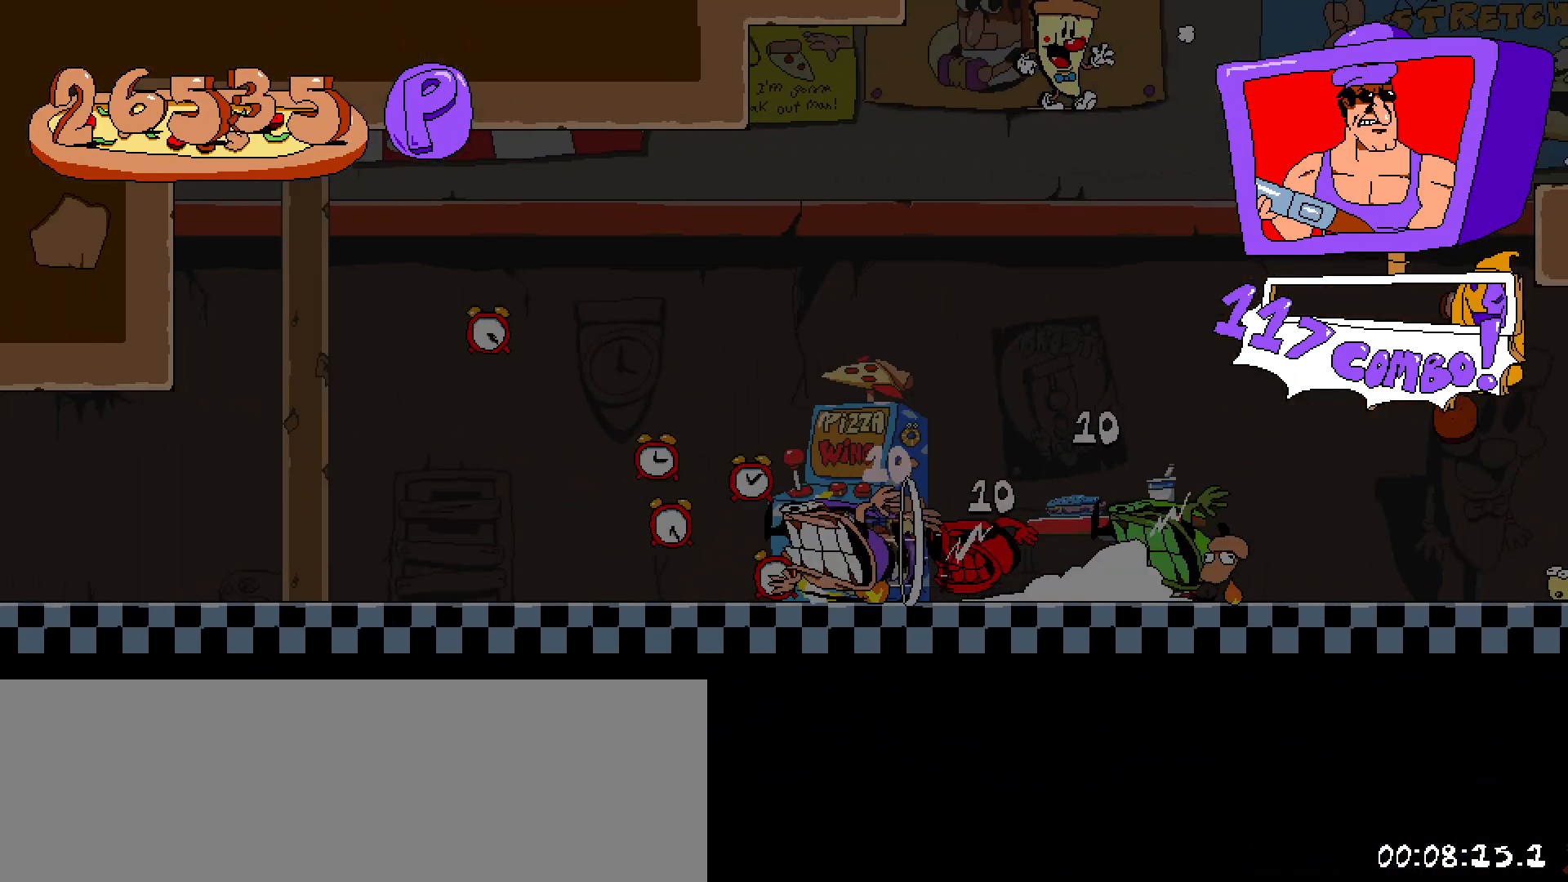
{"keys": ["left", "shift"], "events": [[67, "z", "down"], [167, "z", "up"]]}